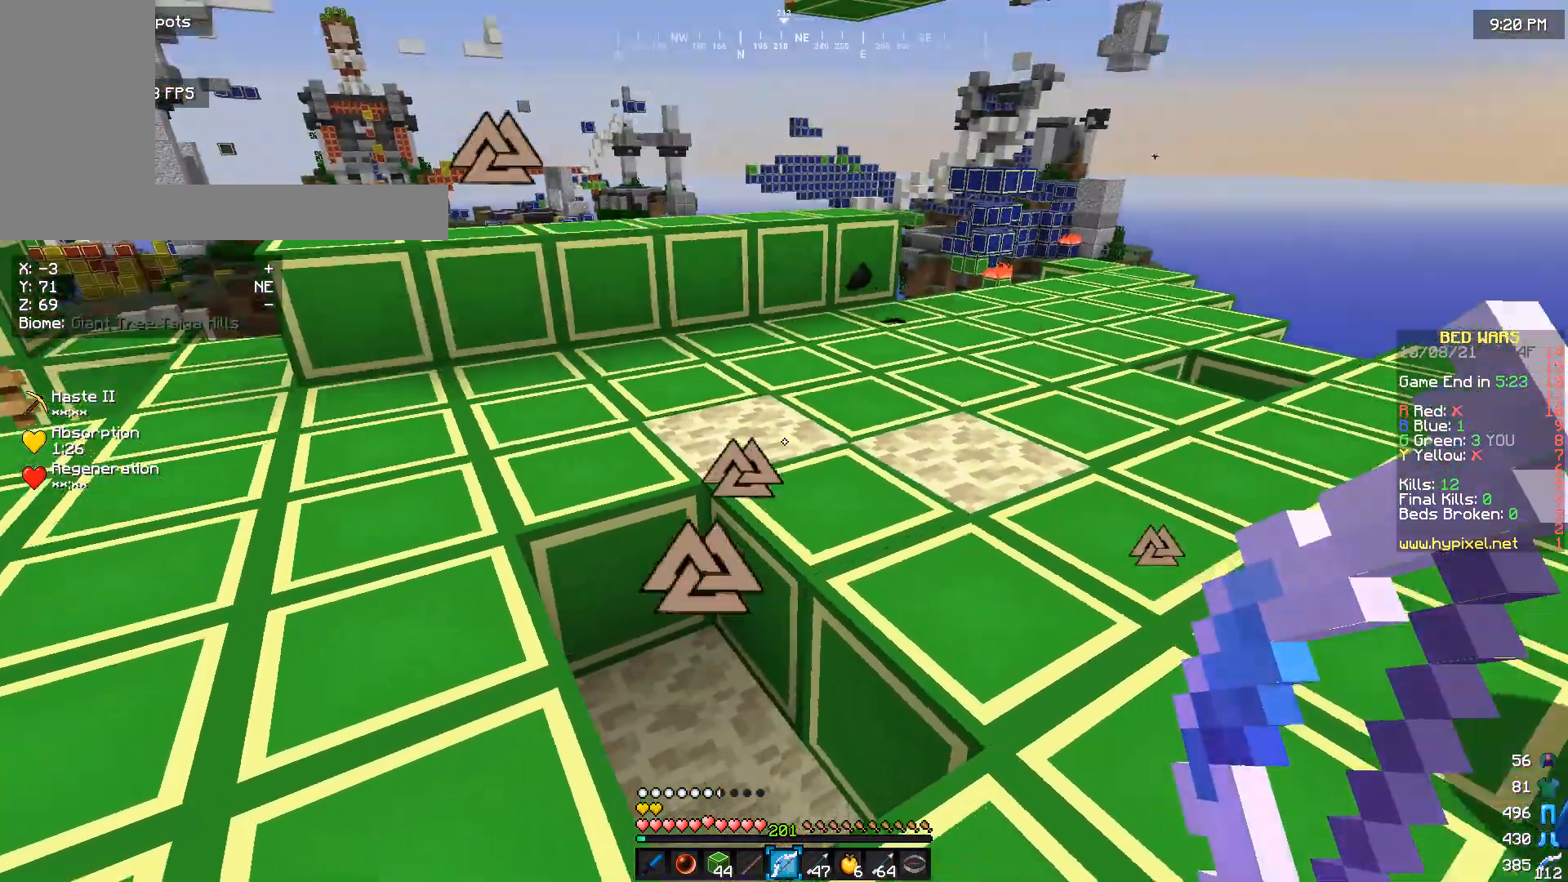
Gameplay with keyboard and mouse; each line is a JSON object with the keys and mouse buttons held at the frame after it. "events" lists presses ("down") and releases ("up") of "a", "d", "s", "w", "mouse_left" and "mouse_right" between this image and that frame as [ms after this image, input, new state], when the widget could be followed in between. "mouse_left", "mouse_right" = the "left", "right" buttons of the "mouse" list. No other keys are recorded. Fast repeated clicks can show as one long hold. Mouse movement is not recorded.
{"keys": [], "mouse": [], "events": [[233, "s", "up"]]}
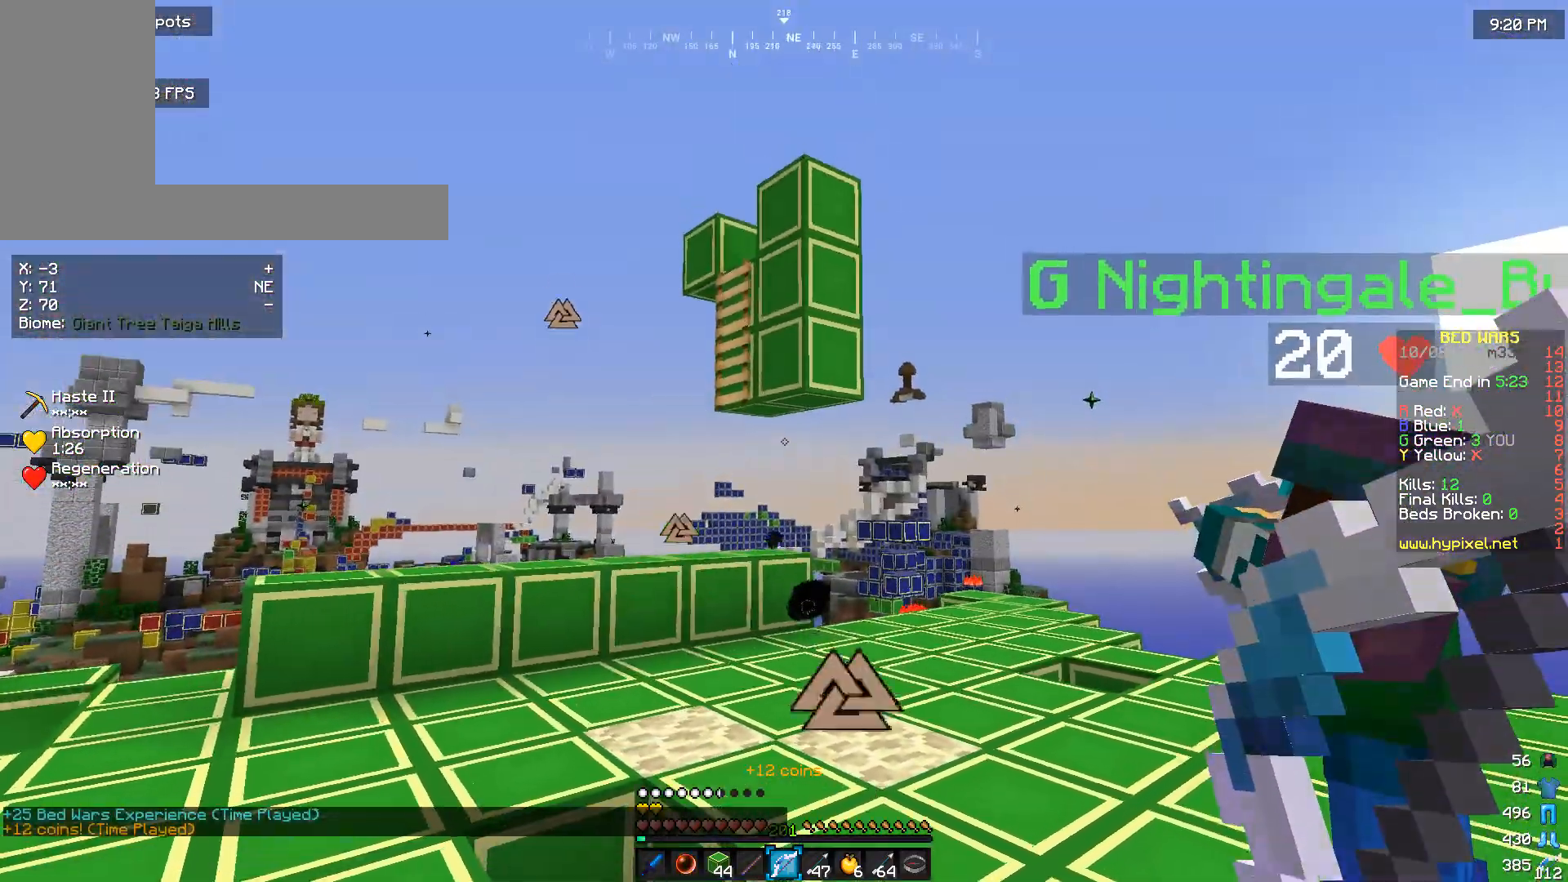
{"keys": [], "mouse": [], "events": [[267, "s", "down"], [400, "s", "up"]]}
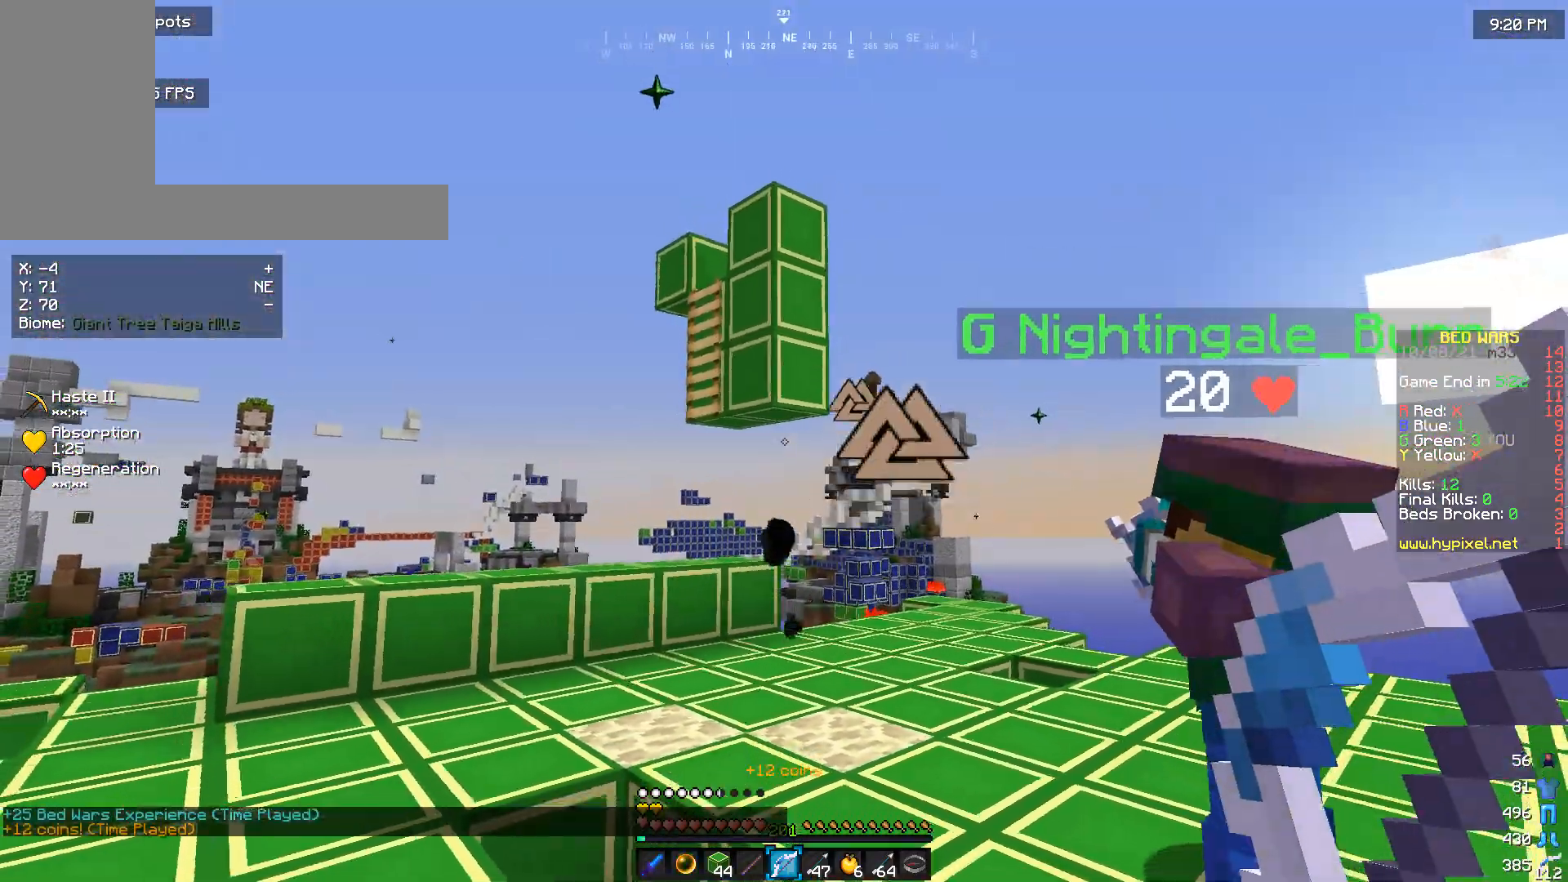
{"keys": ["w"], "mouse": [], "events": [[100, "d", "down"], [267, "d", "up"], [467, "w", "down"]]}
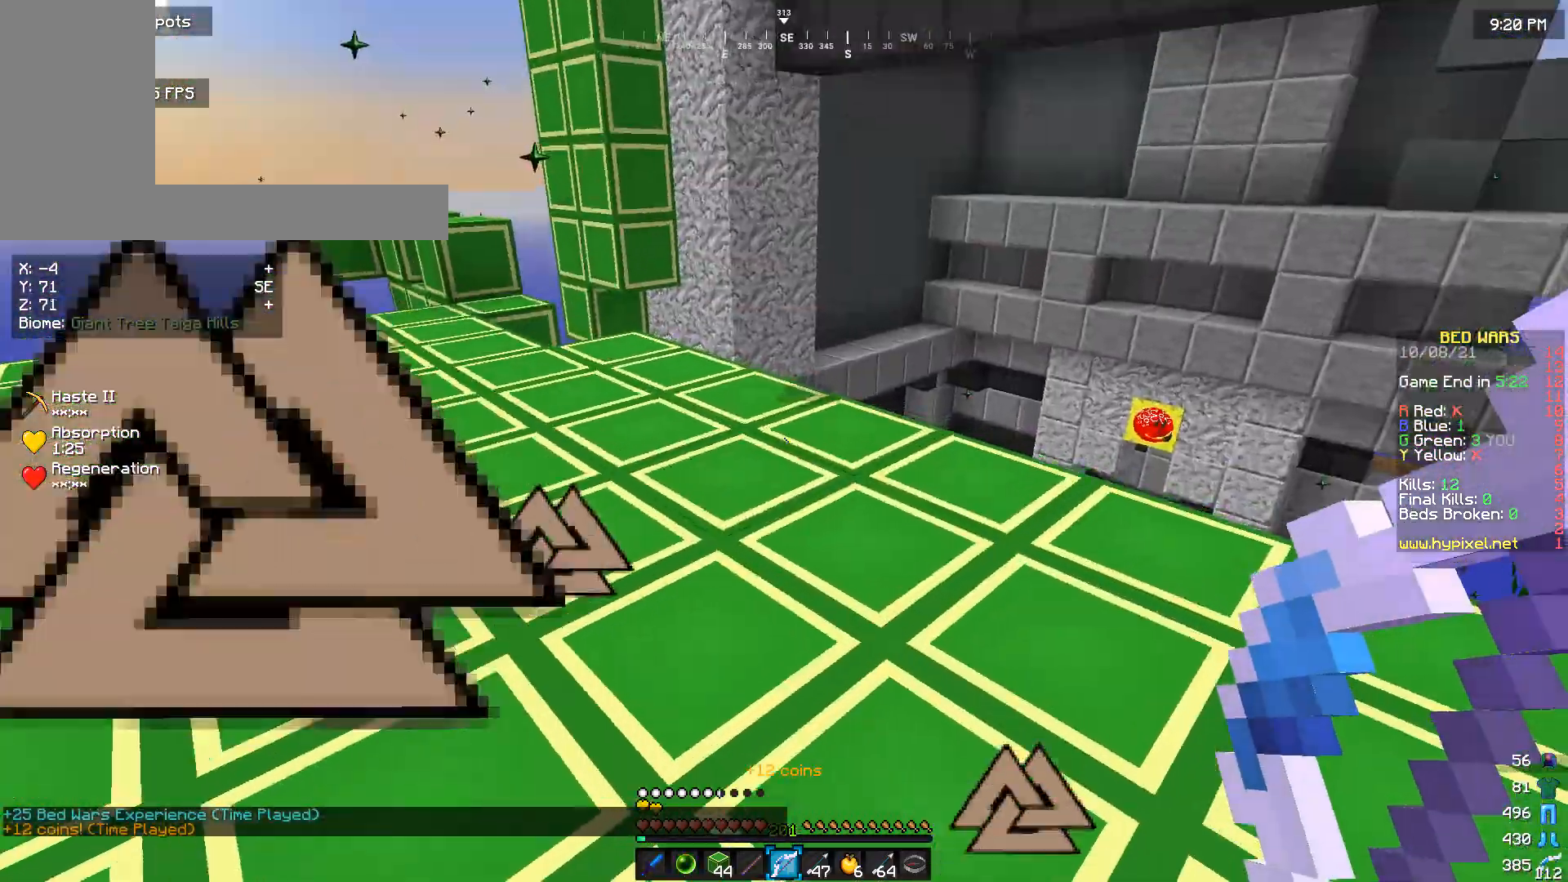
{"keys": ["a", "w"], "mouse": [], "events": [[167, "a", "down"]]}
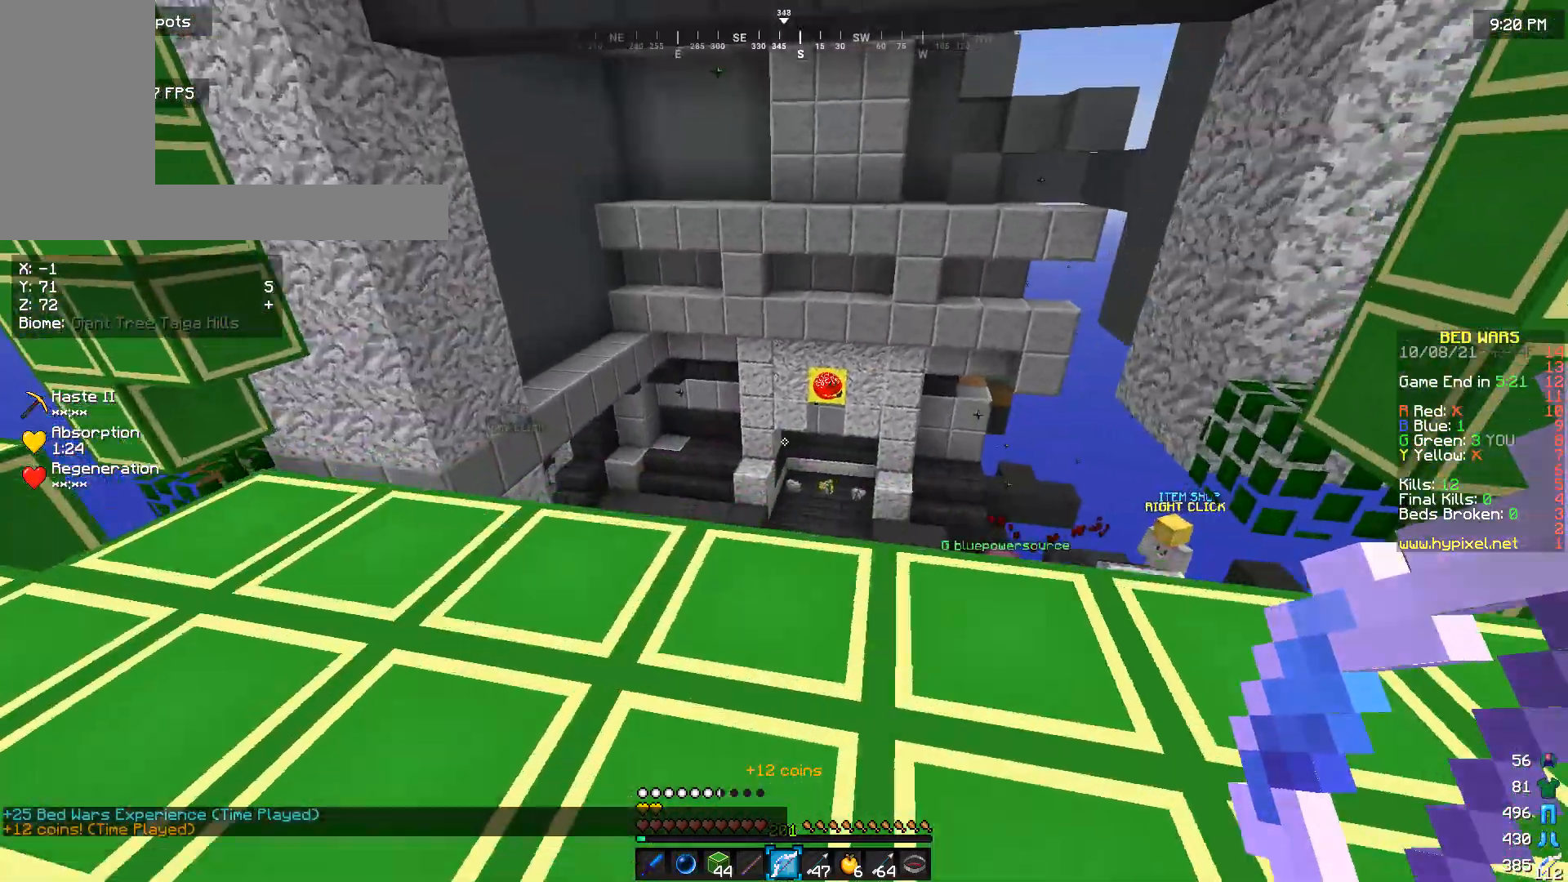
{"keys": [], "mouse": [], "events": [[100, "a", "up"], [133, "w", "up"]]}
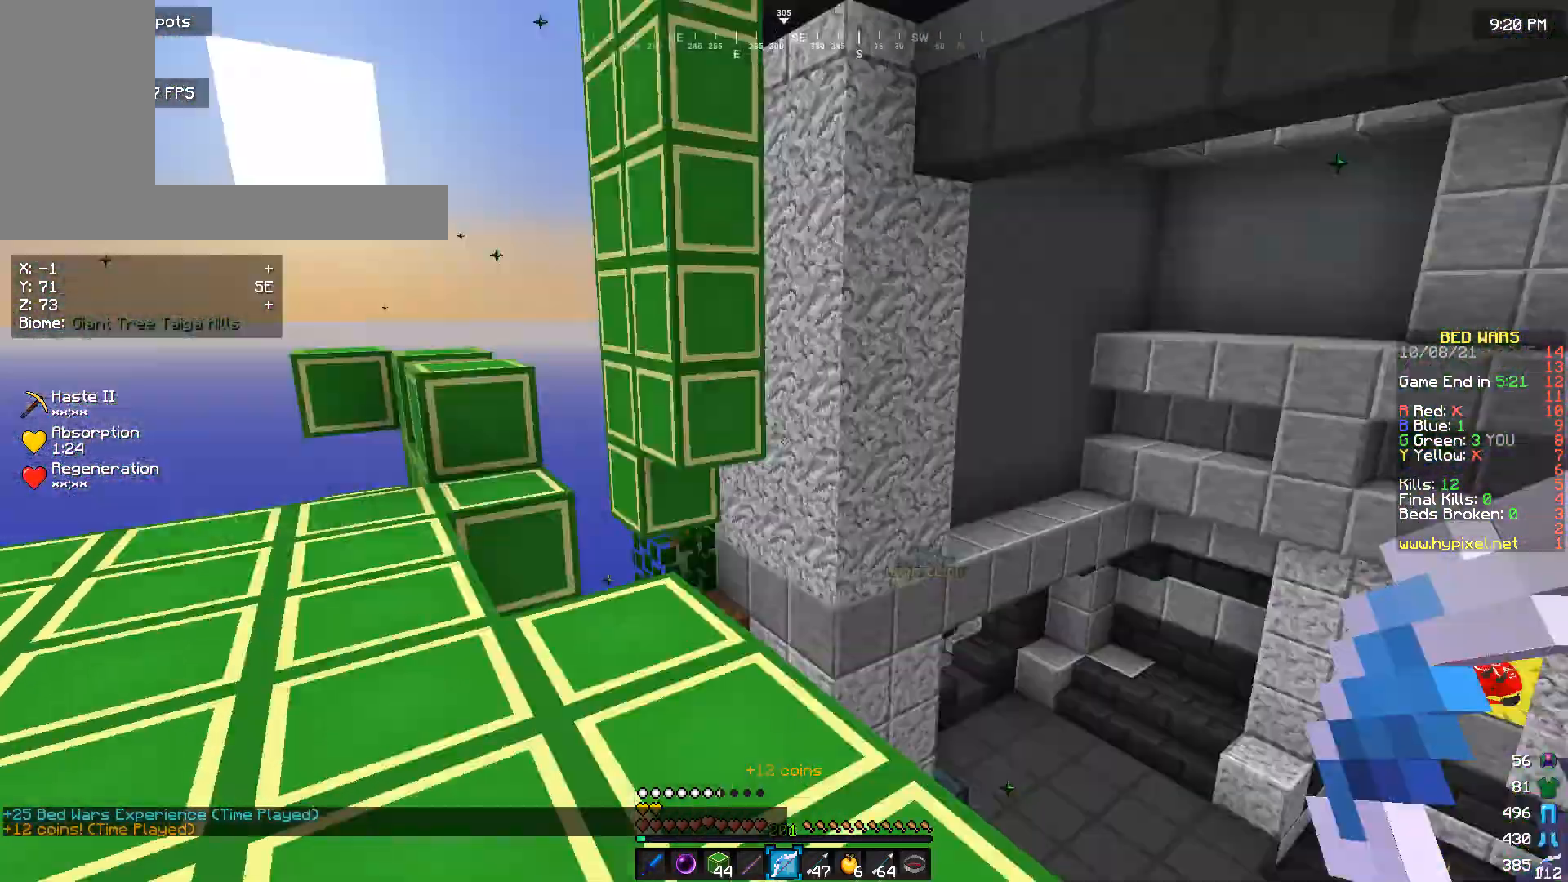
{"keys": ["w"], "mouse": [], "events": [[400, "w", "down"]]}
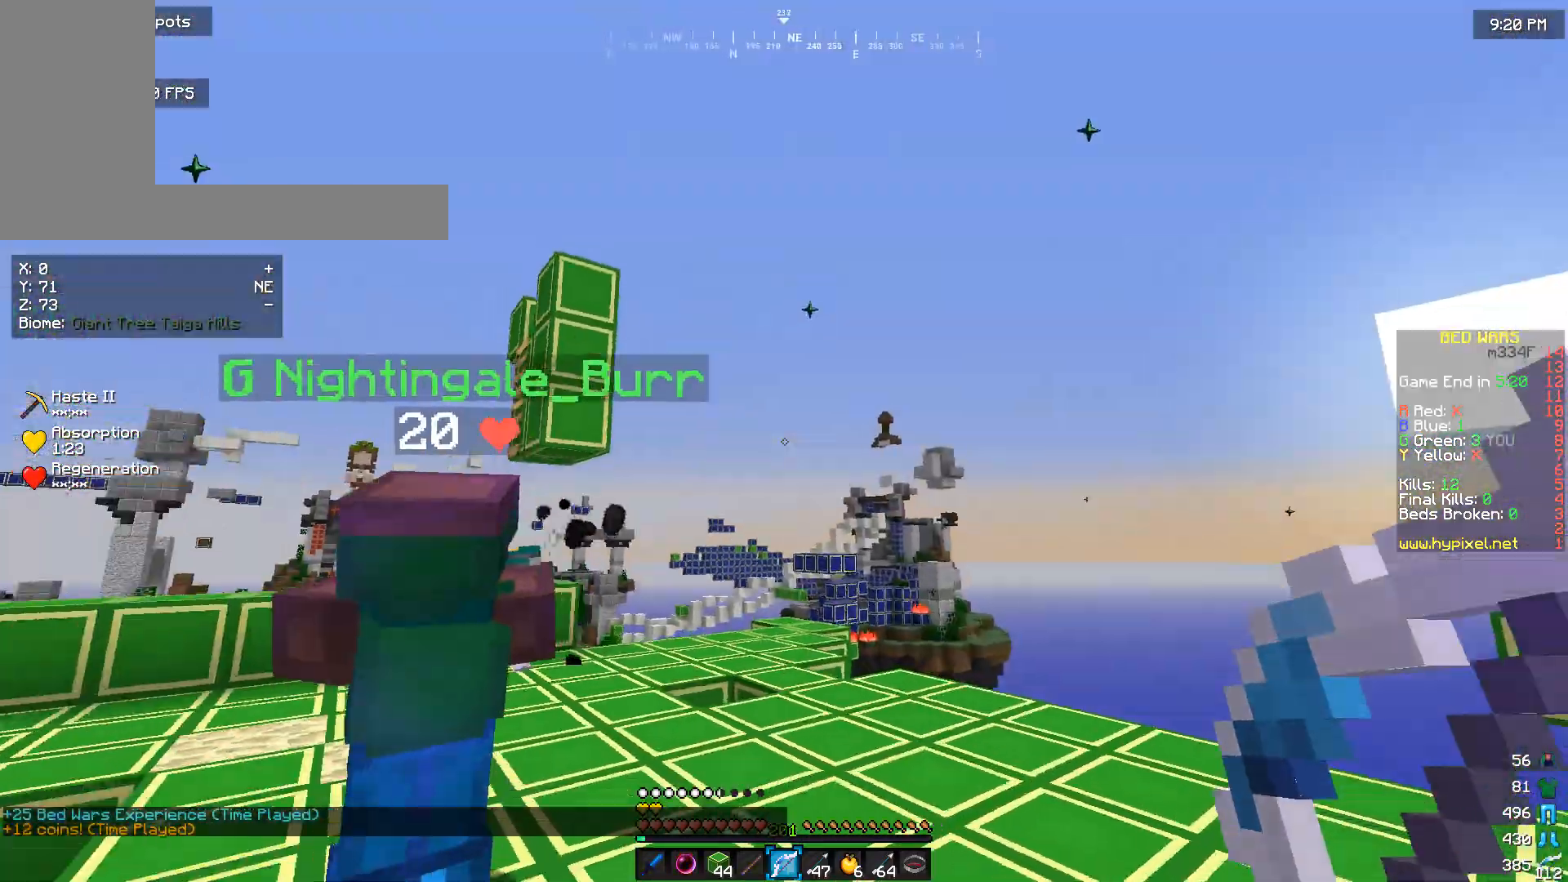
{"keys": ["d", "w"], "mouse": [], "events": [[167, "w", "up"], [367, "d", "down"], [467, "w", "down"]]}
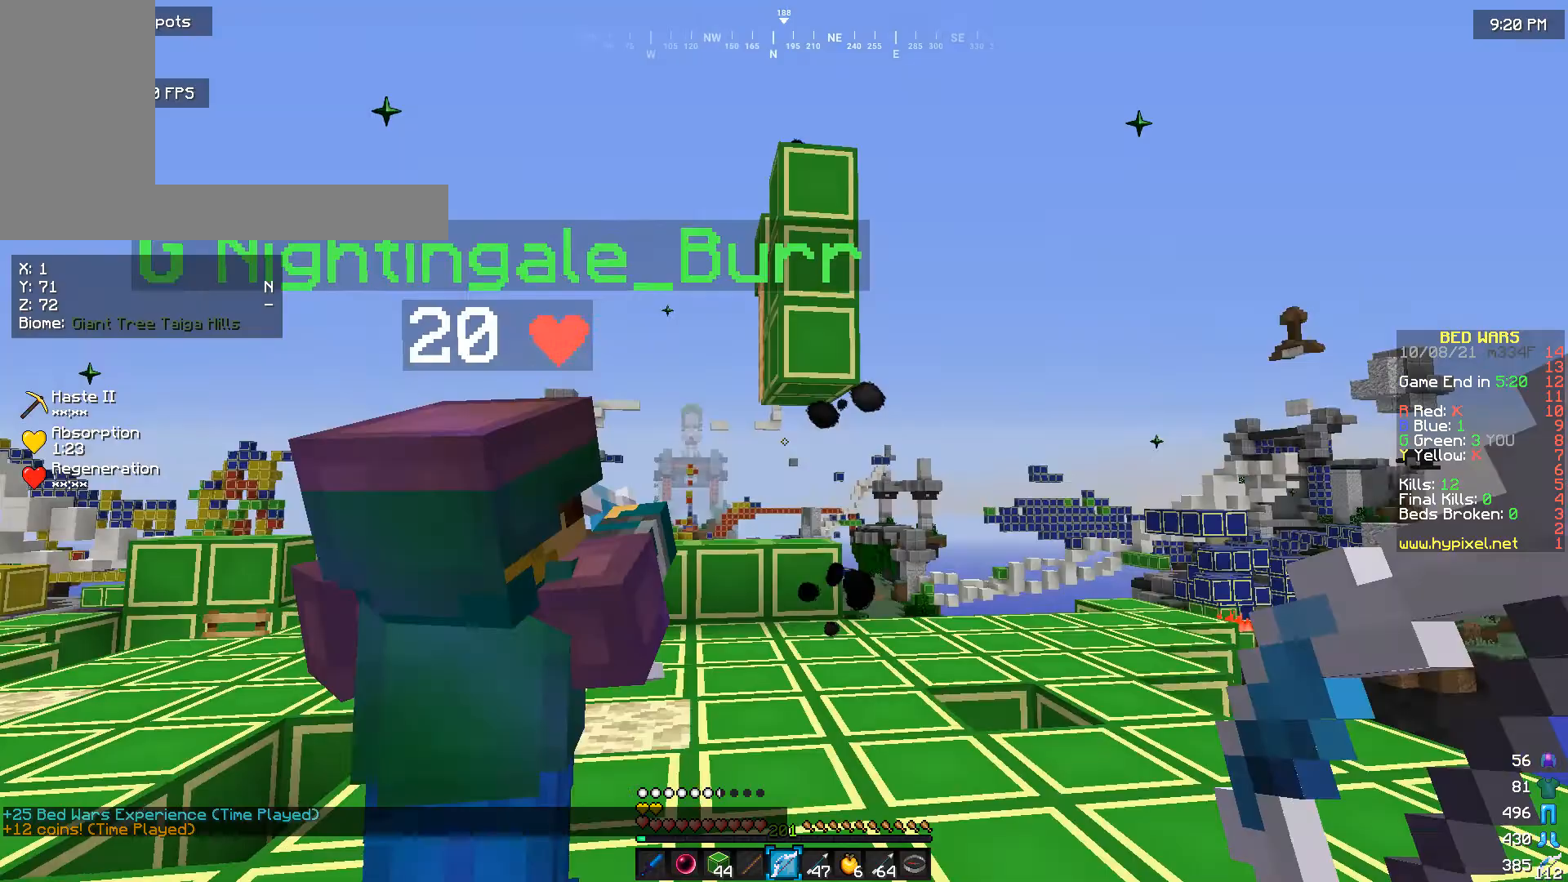
{"keys": ["w"], "mouse": [], "events": [[300, "d", "up"]]}
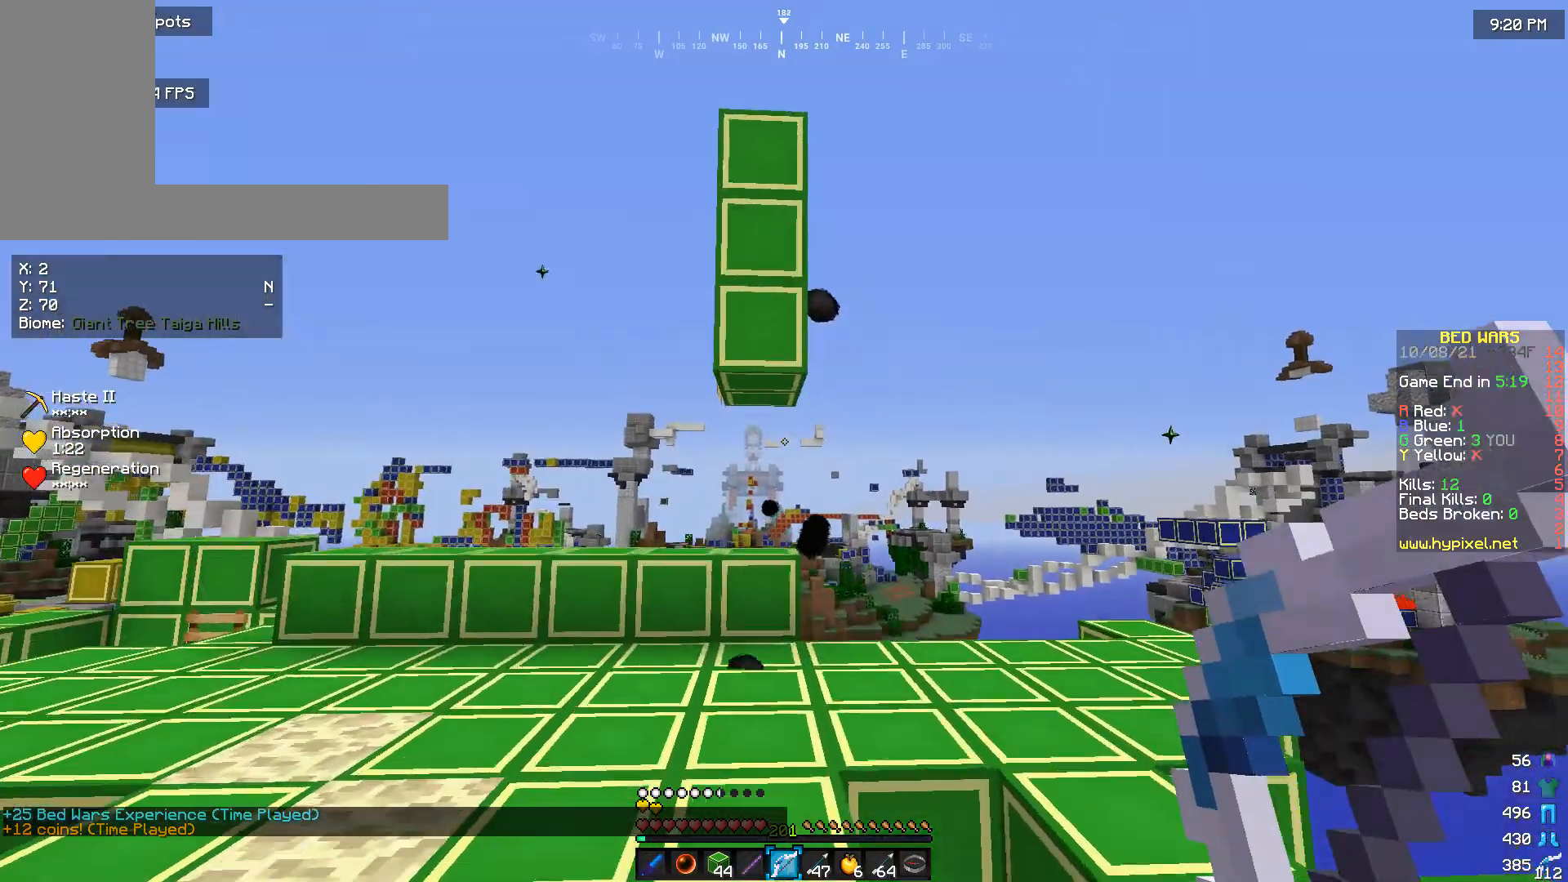
{"keys": [], "mouse": [], "events": [[100, "w", "up"]]}
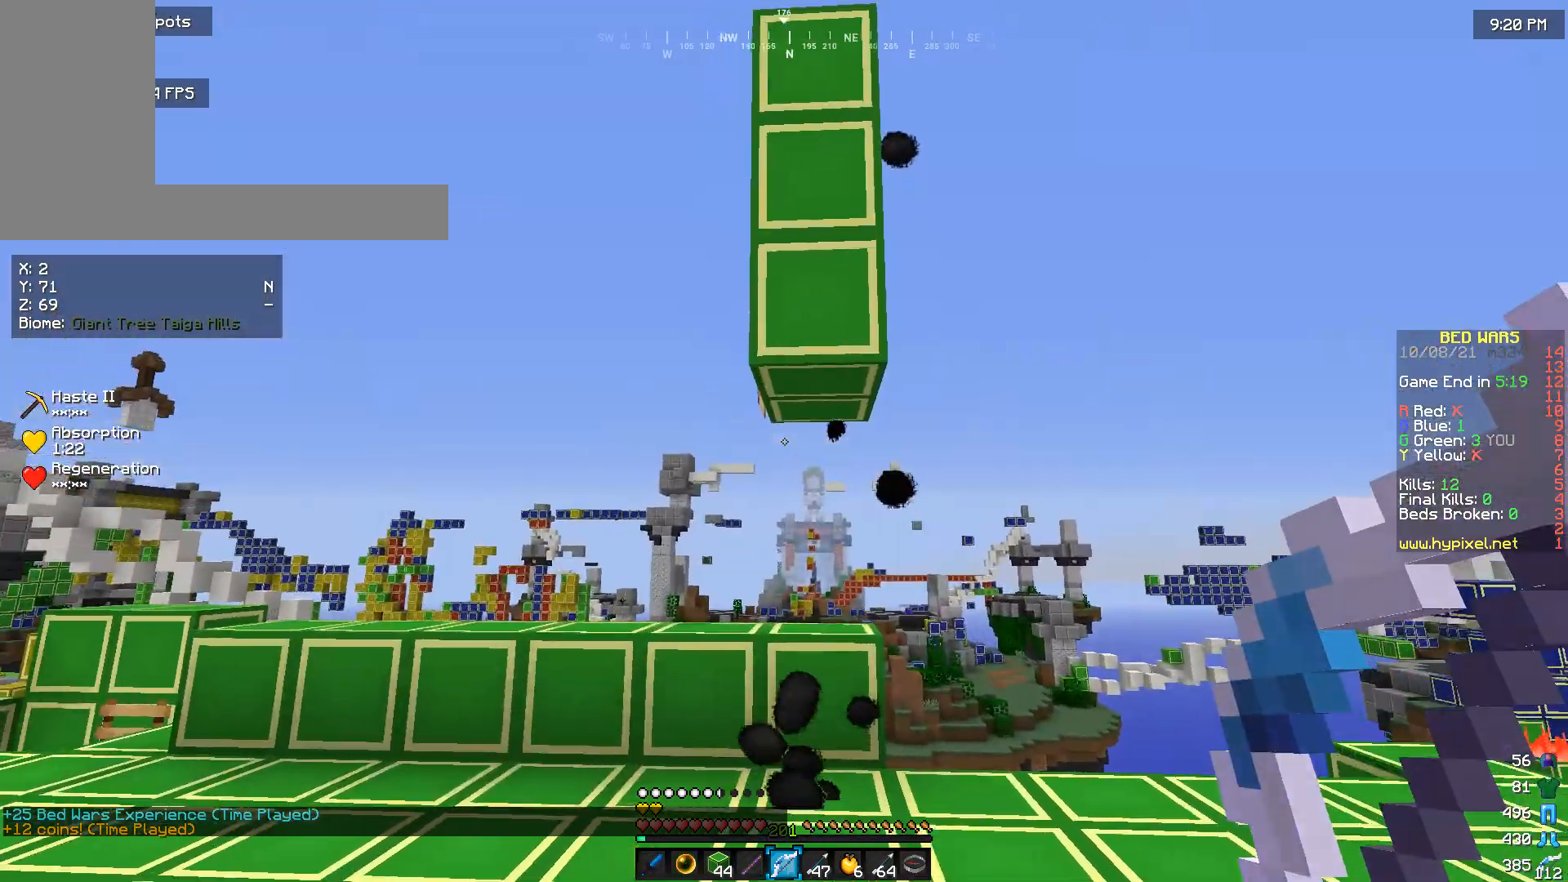
{"keys": [], "mouse": [], "events": [[300, "s", "down"], [333, "a", "down"], [500, "a", "up"], [500, "s", "up"]]}
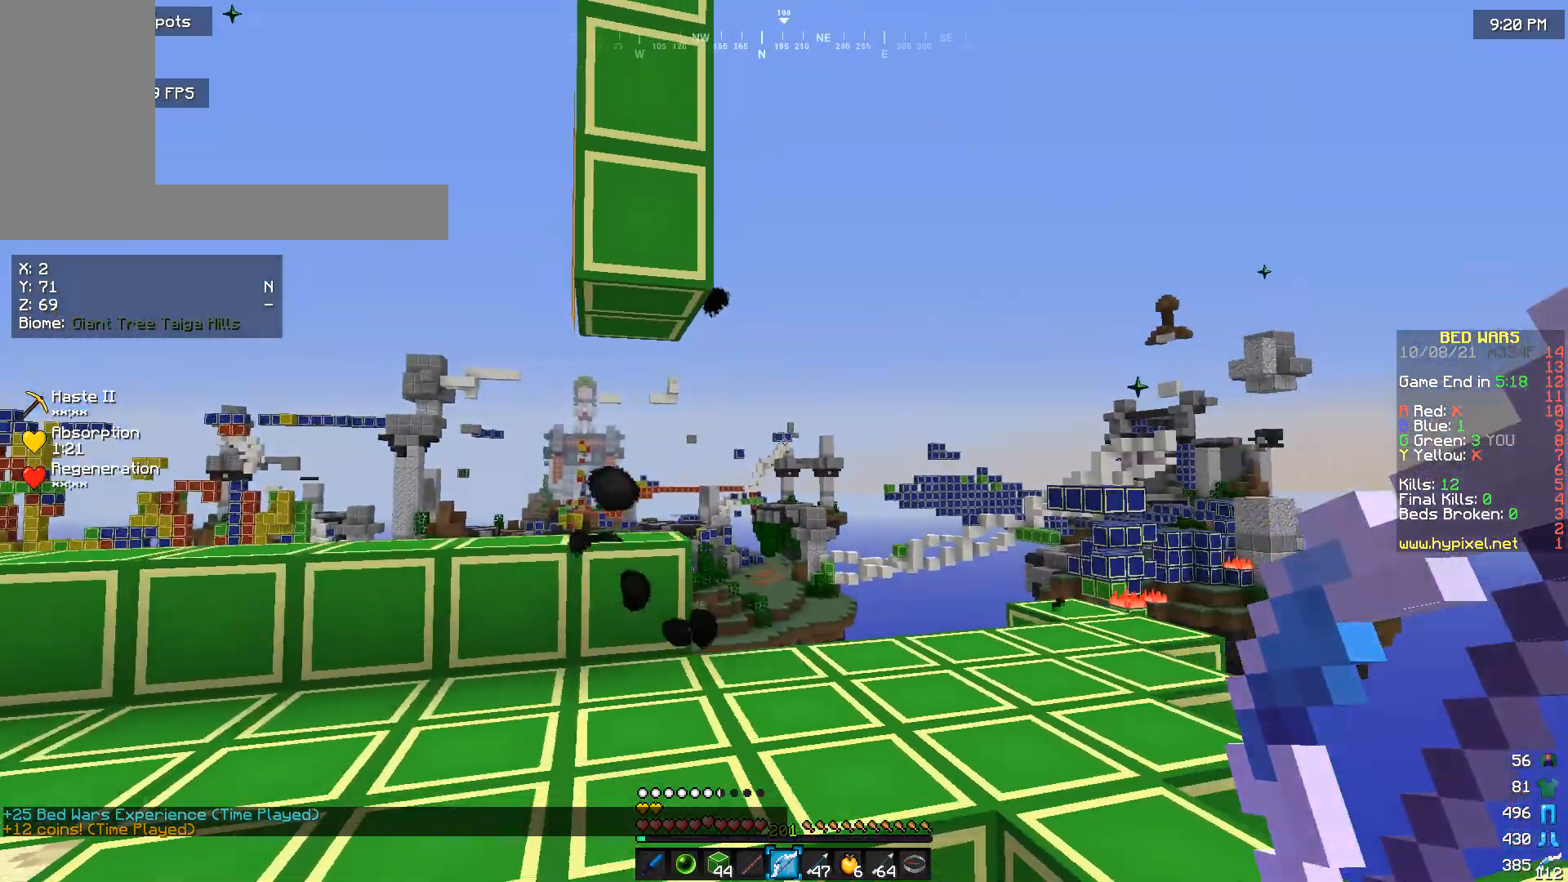
{"keys": [], "mouse": [], "events": []}
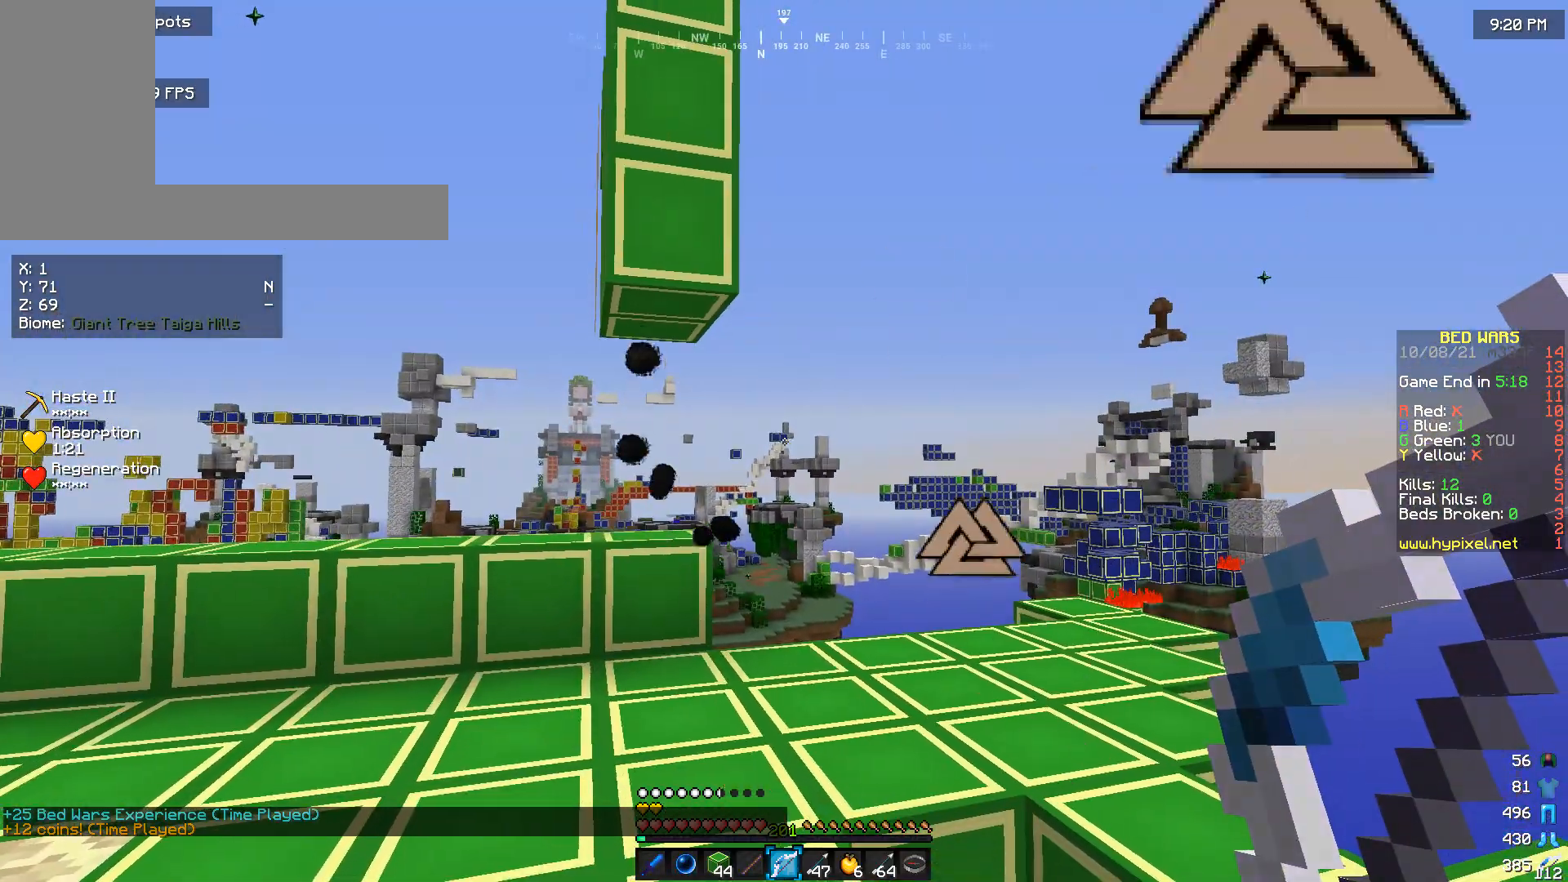
{"keys": [], "mouse": [], "events": []}
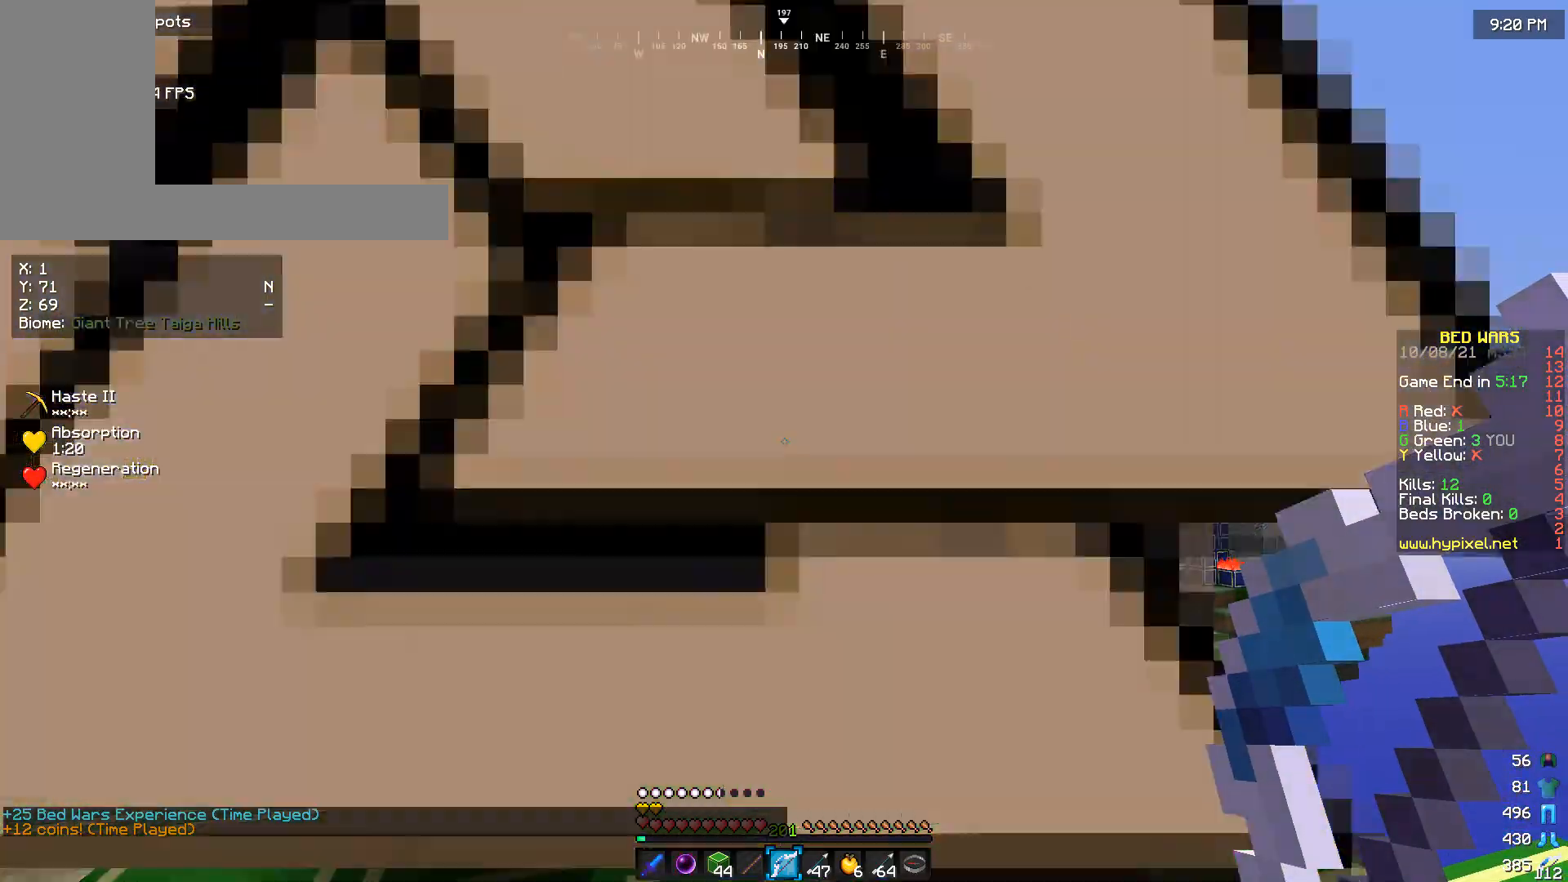
{"keys": [], "mouse": [], "events": []}
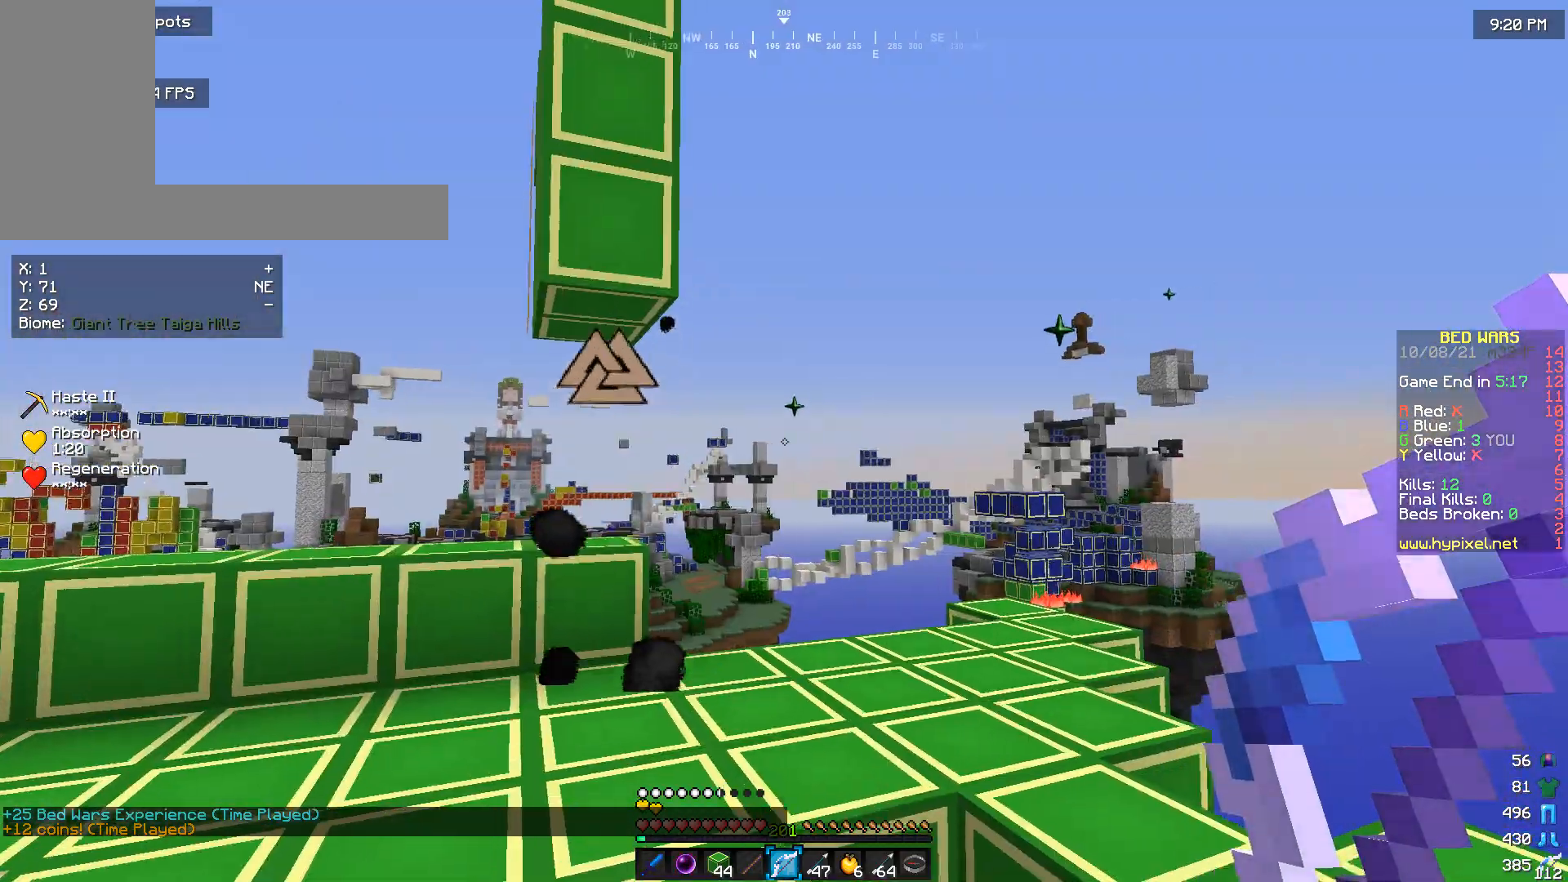
{"keys": [], "mouse": [], "events": []}
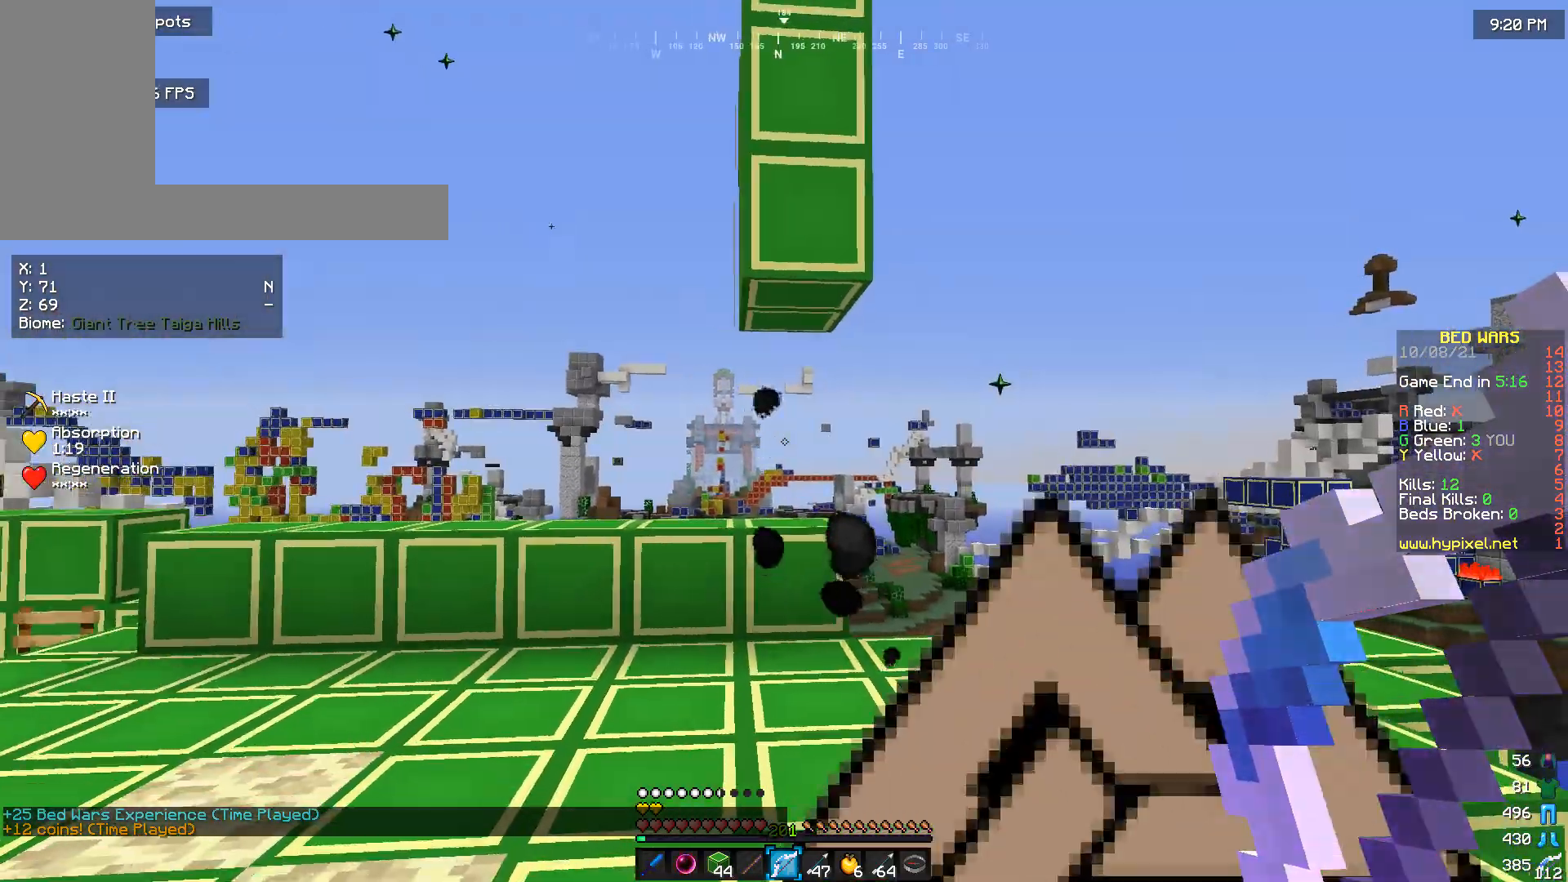
{"keys": [], "mouse": [], "events": []}
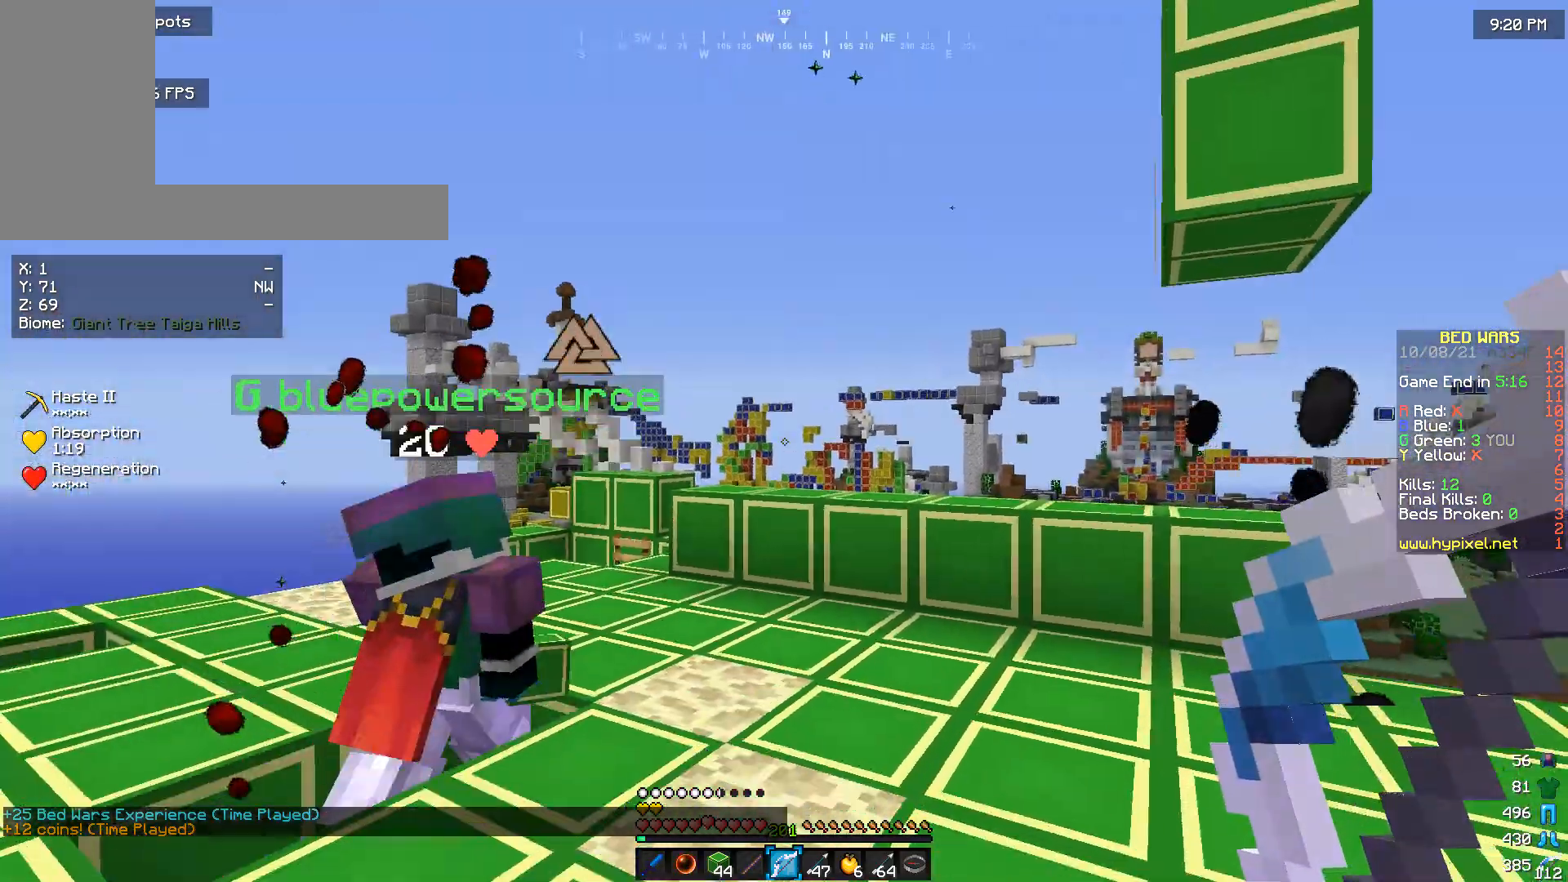
{"keys": ["s"], "mouse": [], "events": [[100, "a", "down"], [267, "s", "down"], [500, "a", "up"]]}
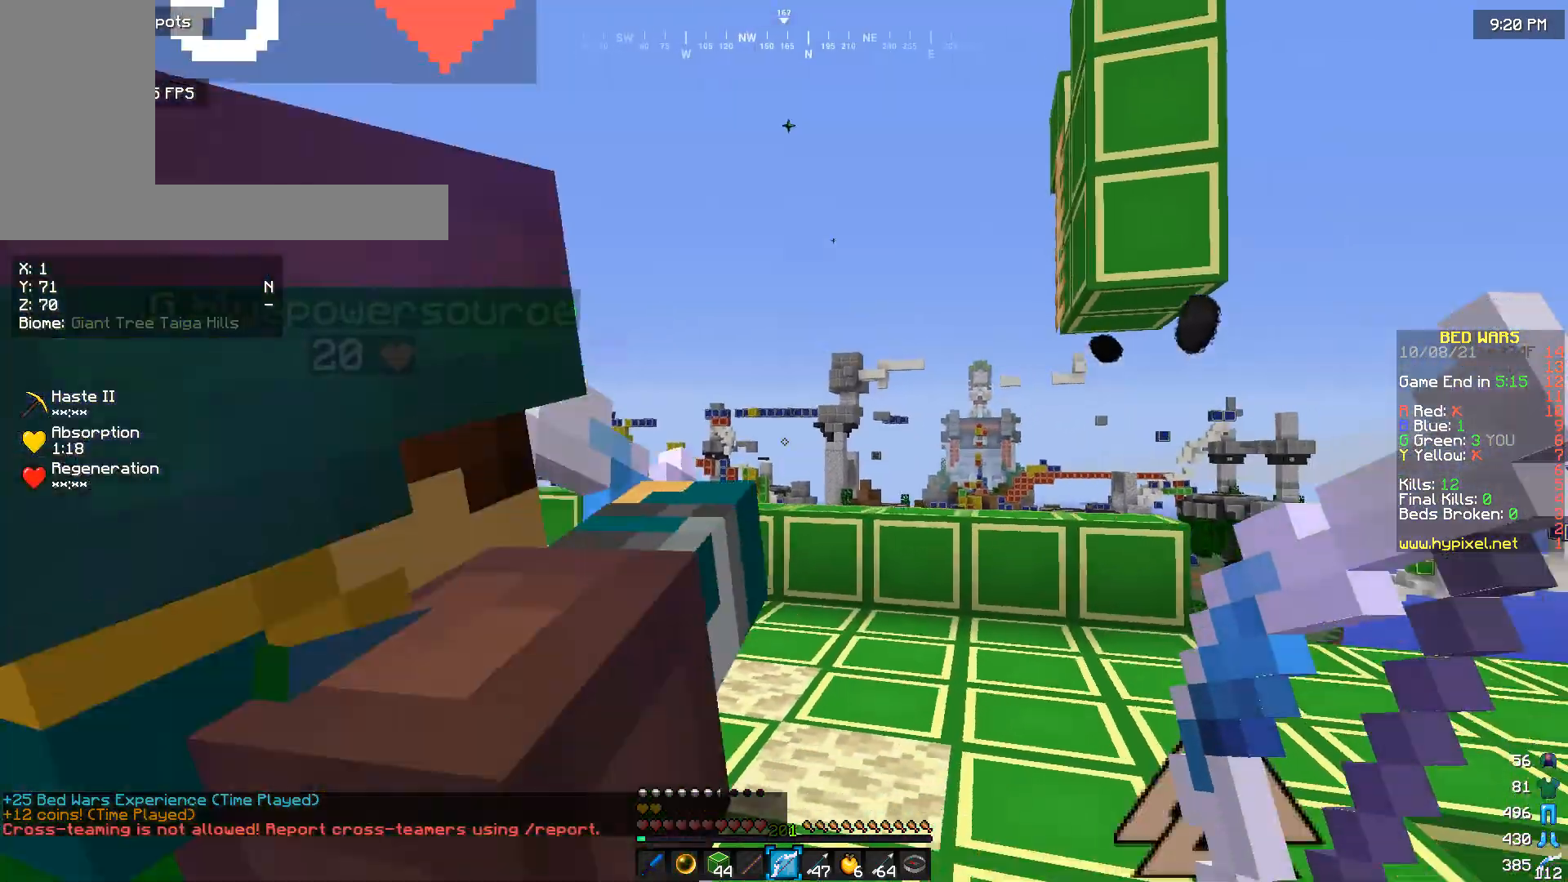
{"keys": [], "mouse": [], "events": [[67, "s", "up"]]}
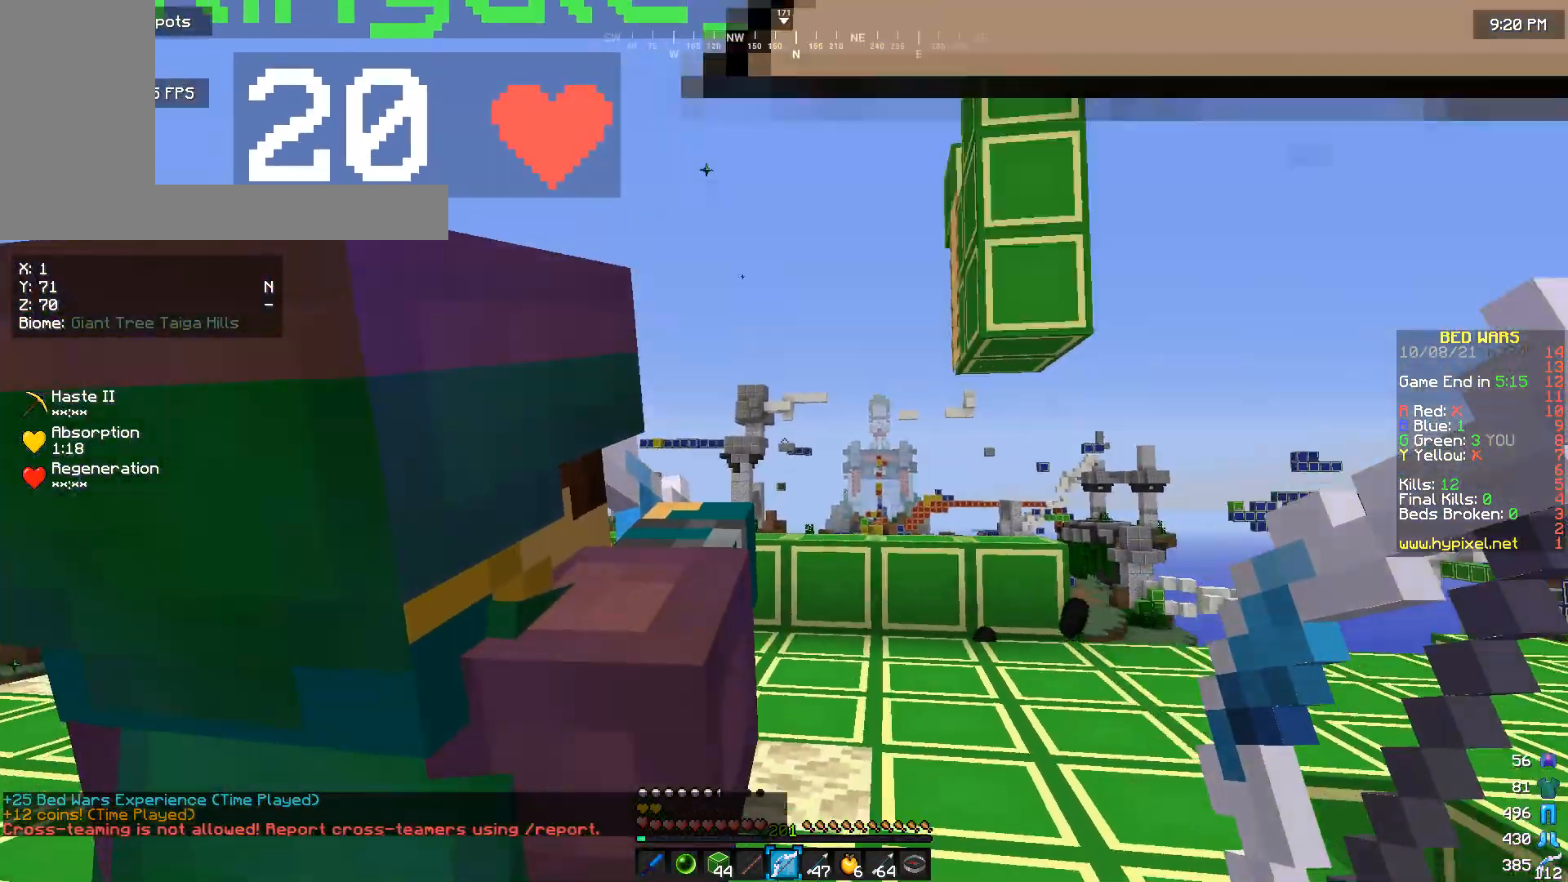
{"keys": [], "mouse": [], "events": [[300, "w", "down"], [433, "w", "up"]]}
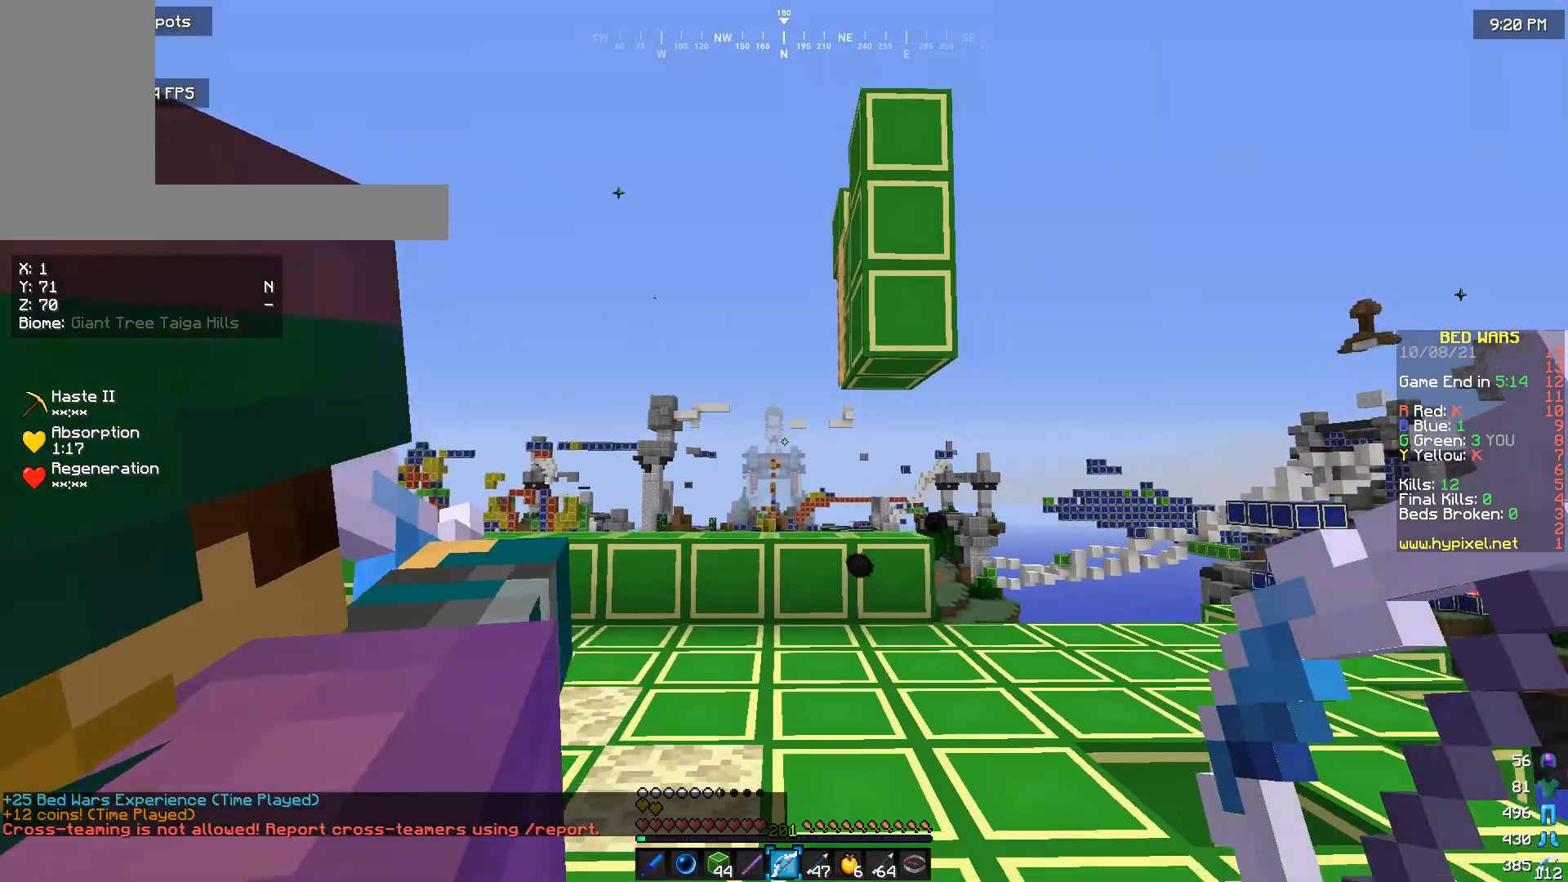
{"keys": [], "mouse": [], "events": [[33, "s", "down"], [267, "s", "up"]]}
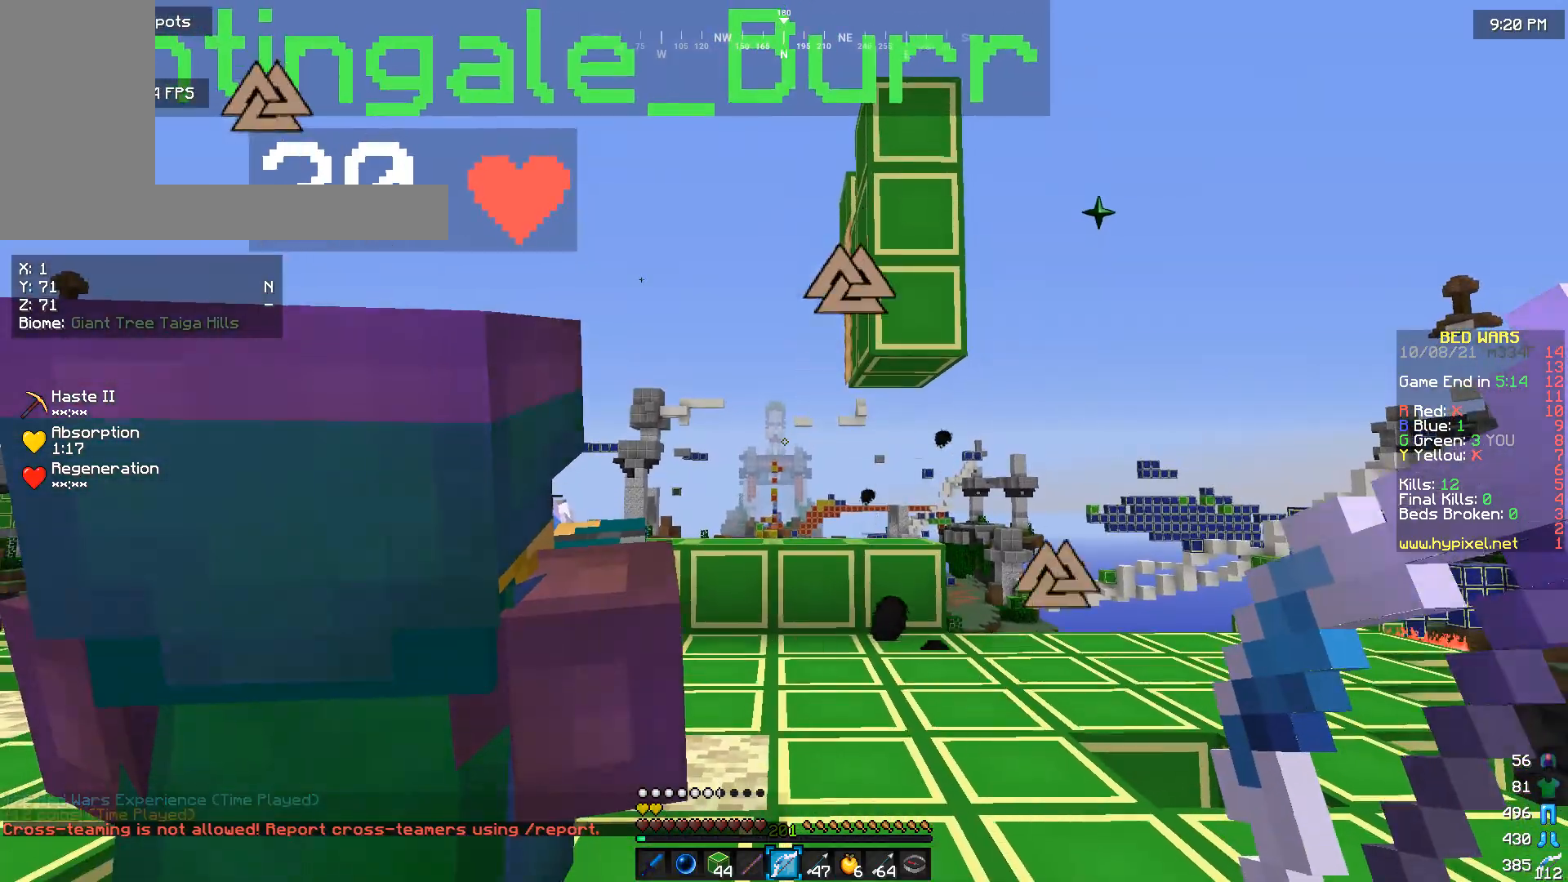
{"keys": [], "mouse": [], "events": [[333, "s", "down"], [433, "s", "up"]]}
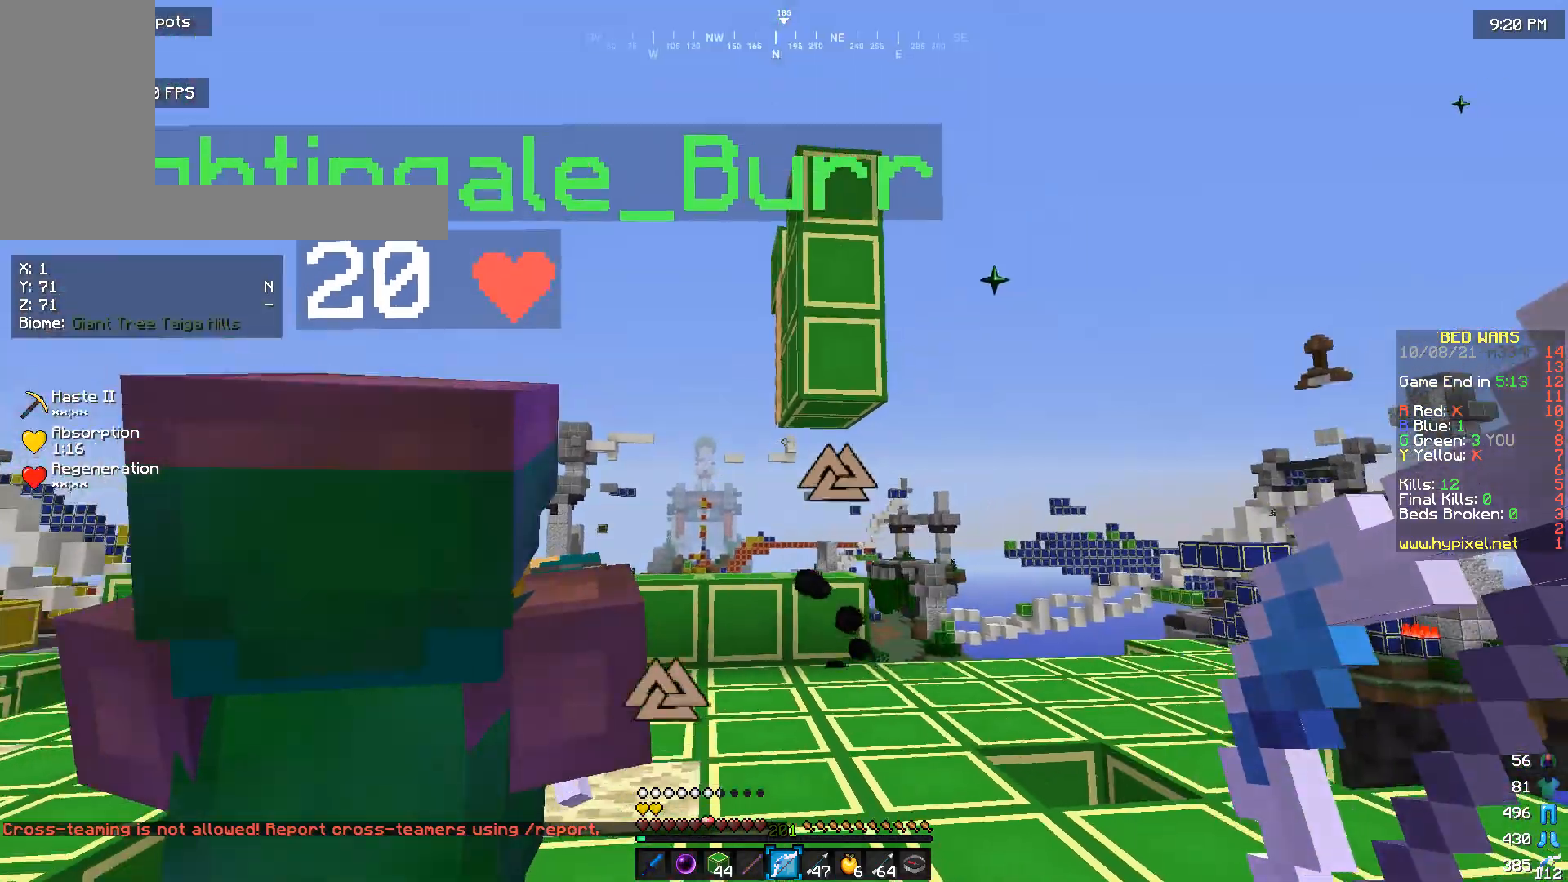
{"keys": ["w"], "mouse": [], "events": [[67, "w", "down"]]}
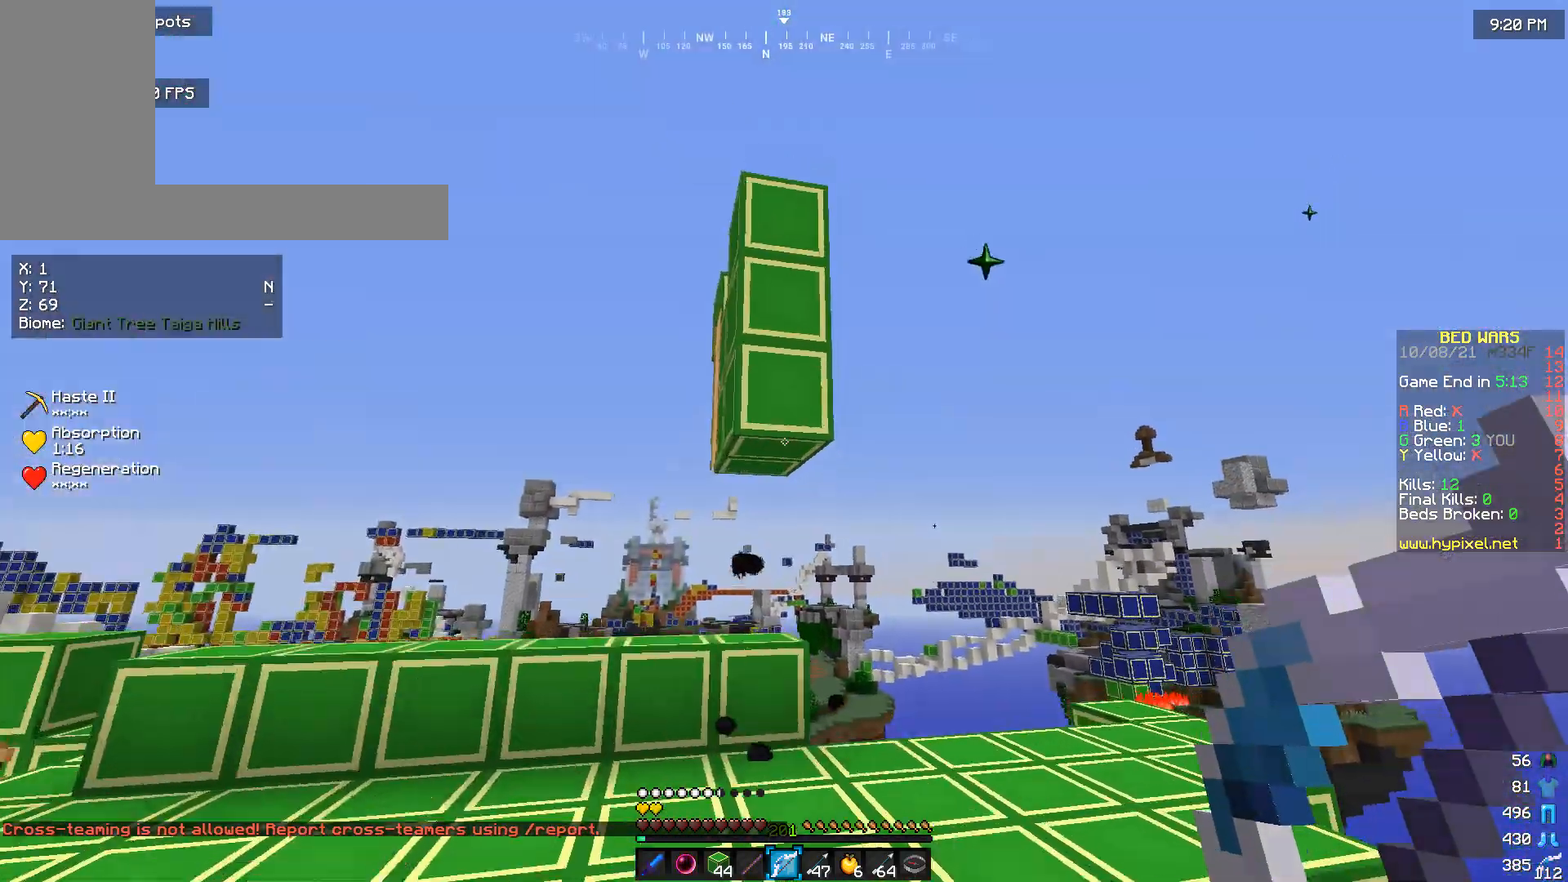
{"keys": [], "mouse": ["left"], "events": [[167, "mouse_left", "down"], [200, "w", "up"]]}
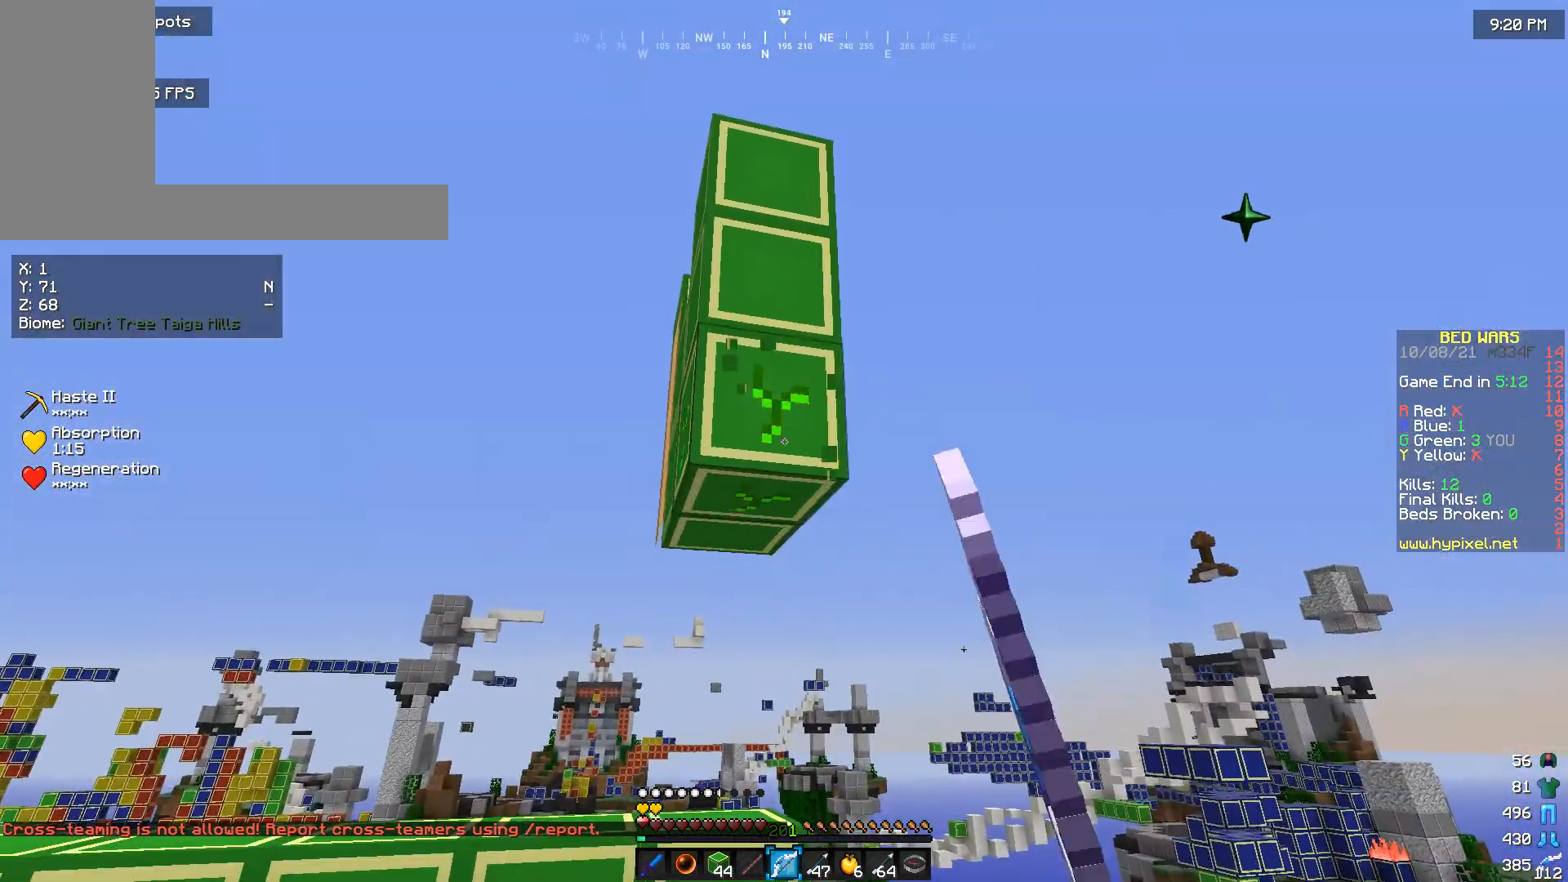
{"keys": [], "mouse": ["left"], "events": []}
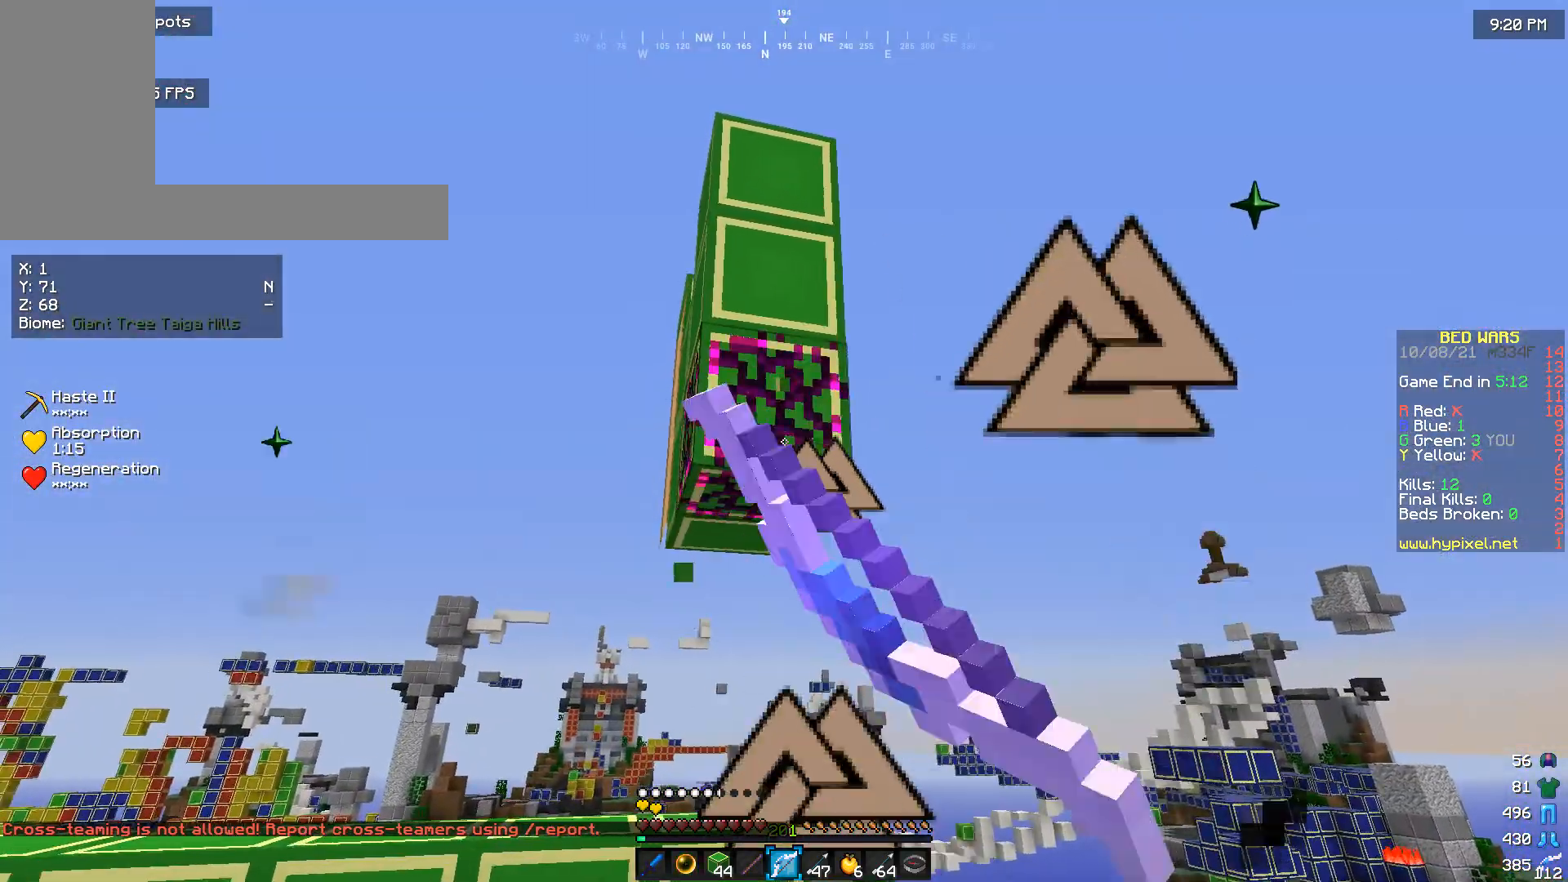
{"keys": ["a", "w"], "mouse": ["left"], "events": [[367, "w", "down"], [500, "a", "down"]]}
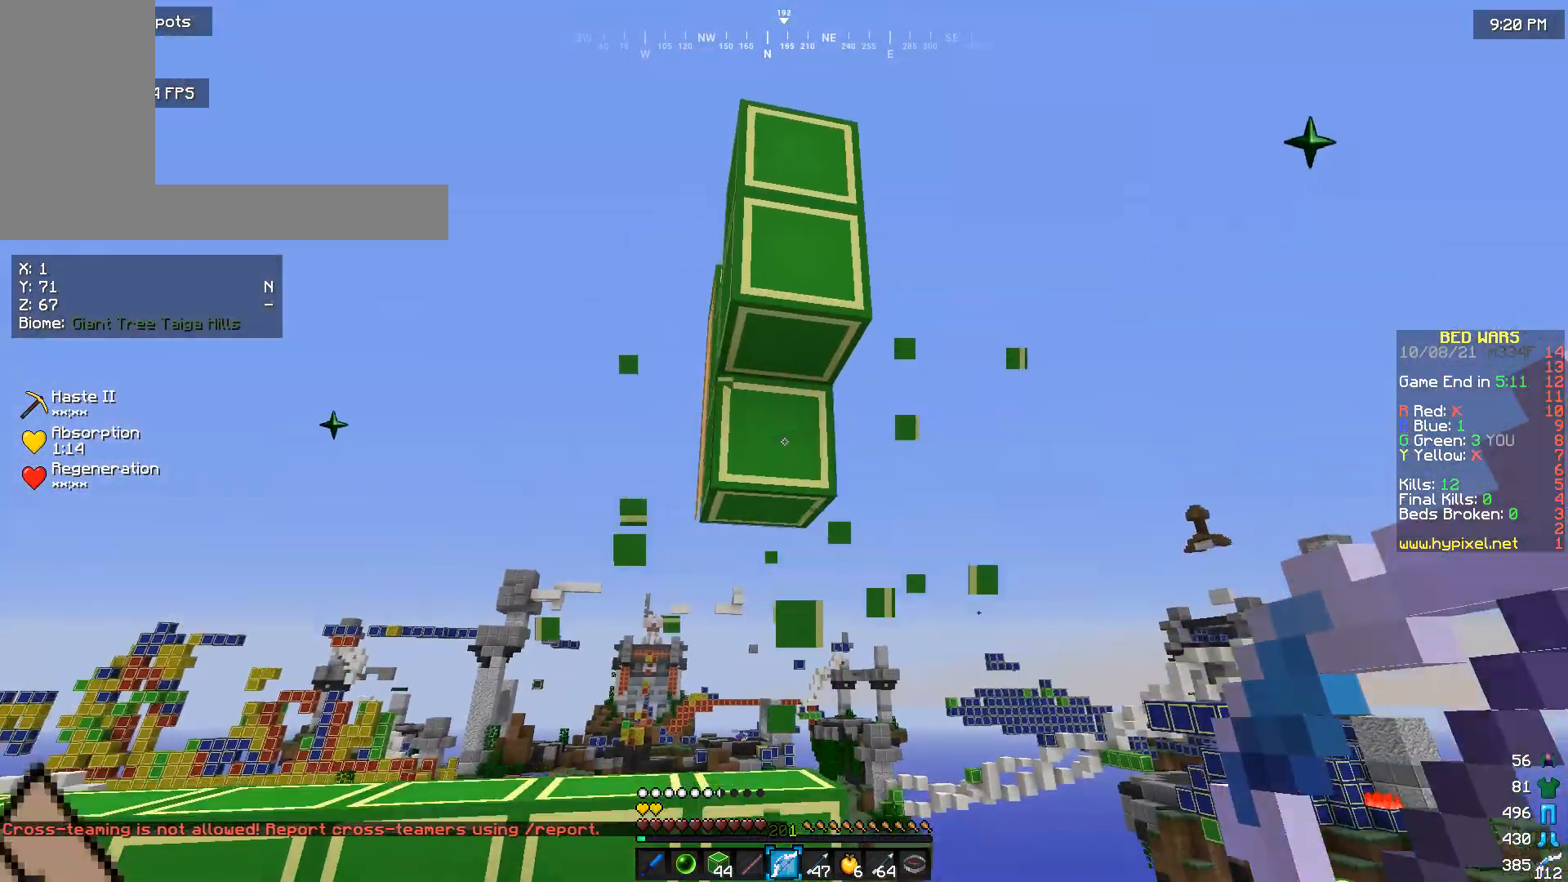
{"keys": [], "mouse": ["left"], "events": [[33, "w", "up"], [133, "a", "up"]]}
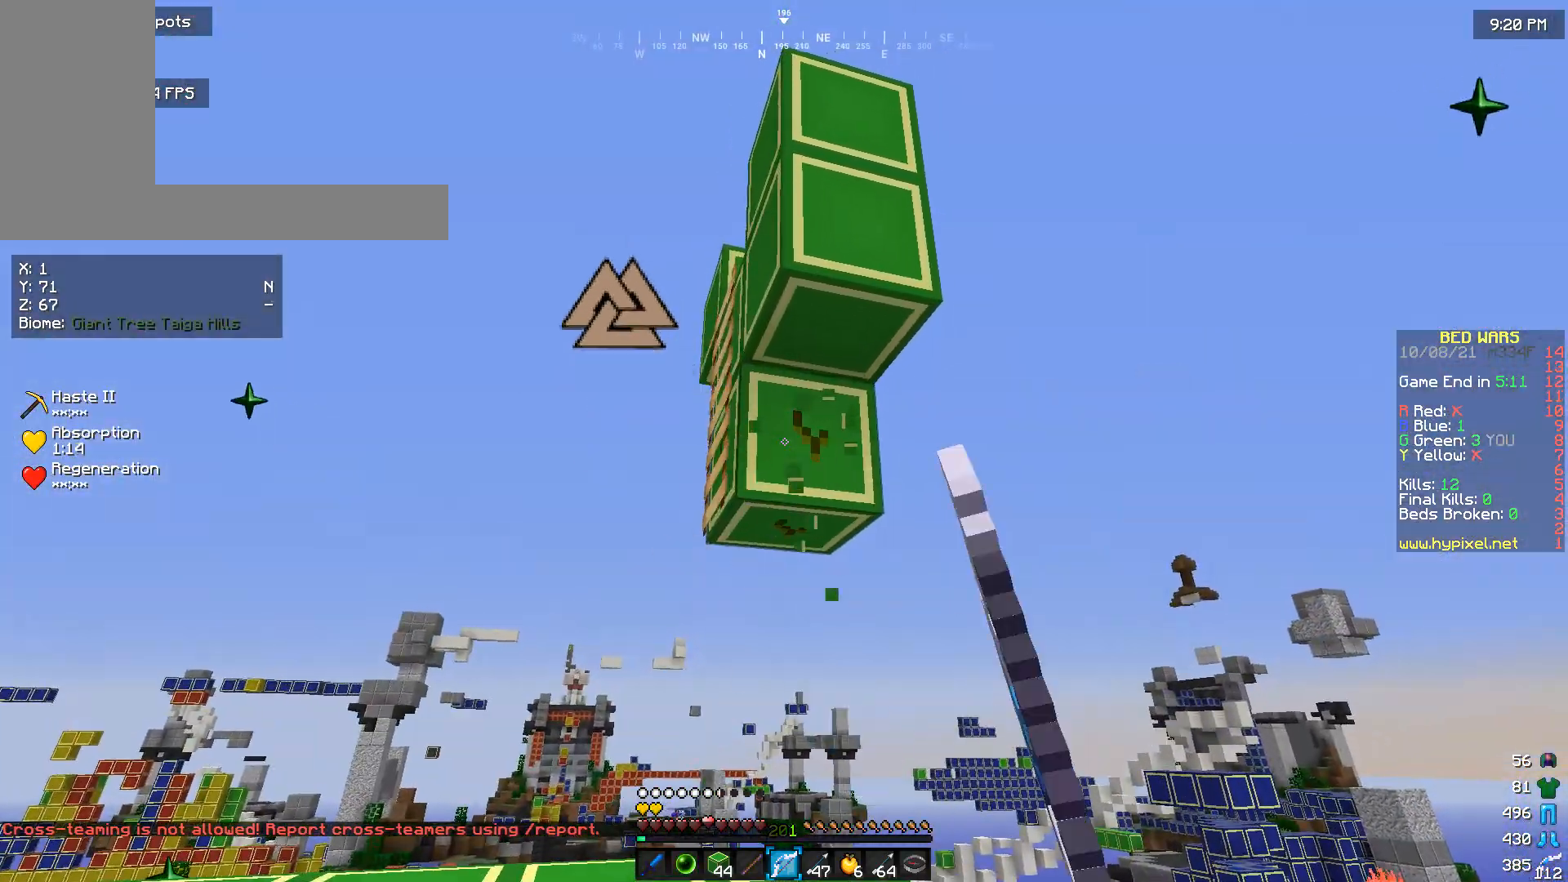
{"keys": [], "mouse": ["left"], "events": []}
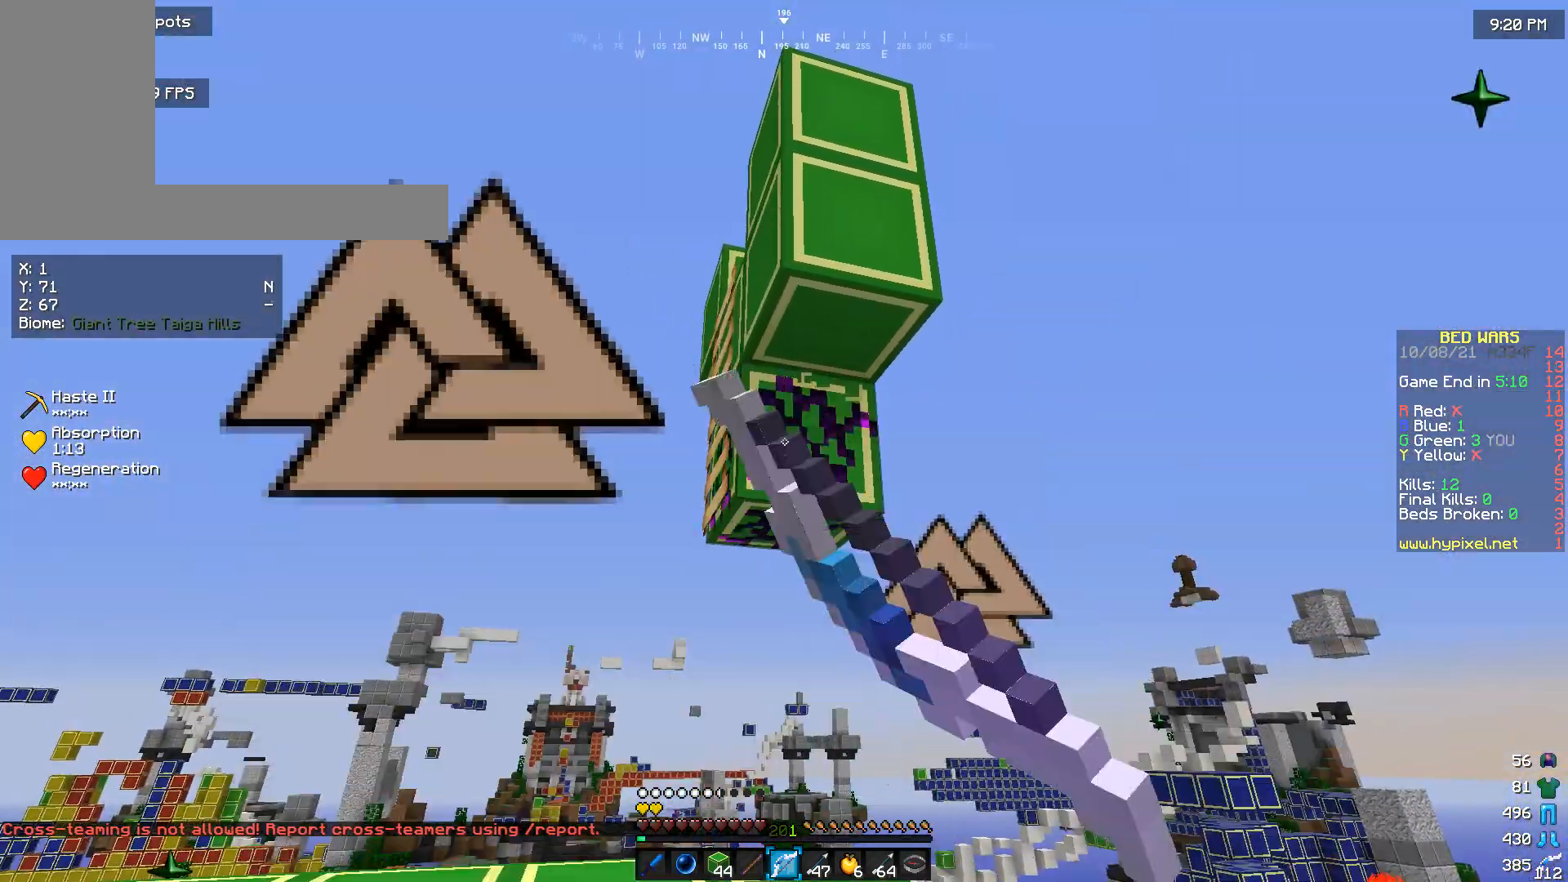
{"keys": ["s"], "mouse": ["left"], "events": [[500, "s", "down"]]}
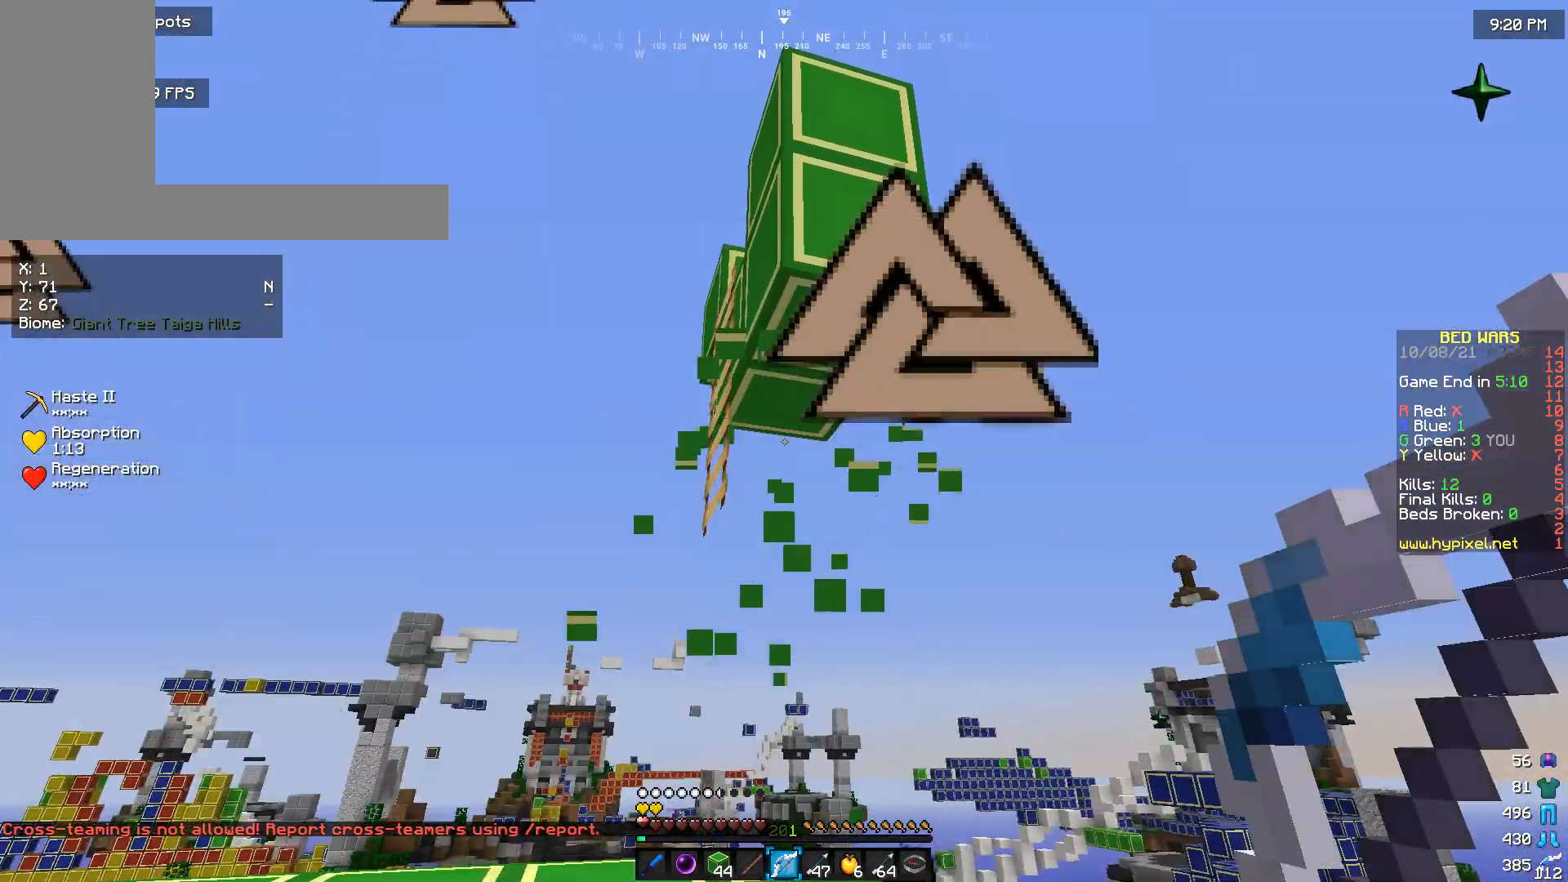
{"keys": [], "mouse": [], "events": [[100, "mouse_left", "up"], [133, "s", "up"]]}
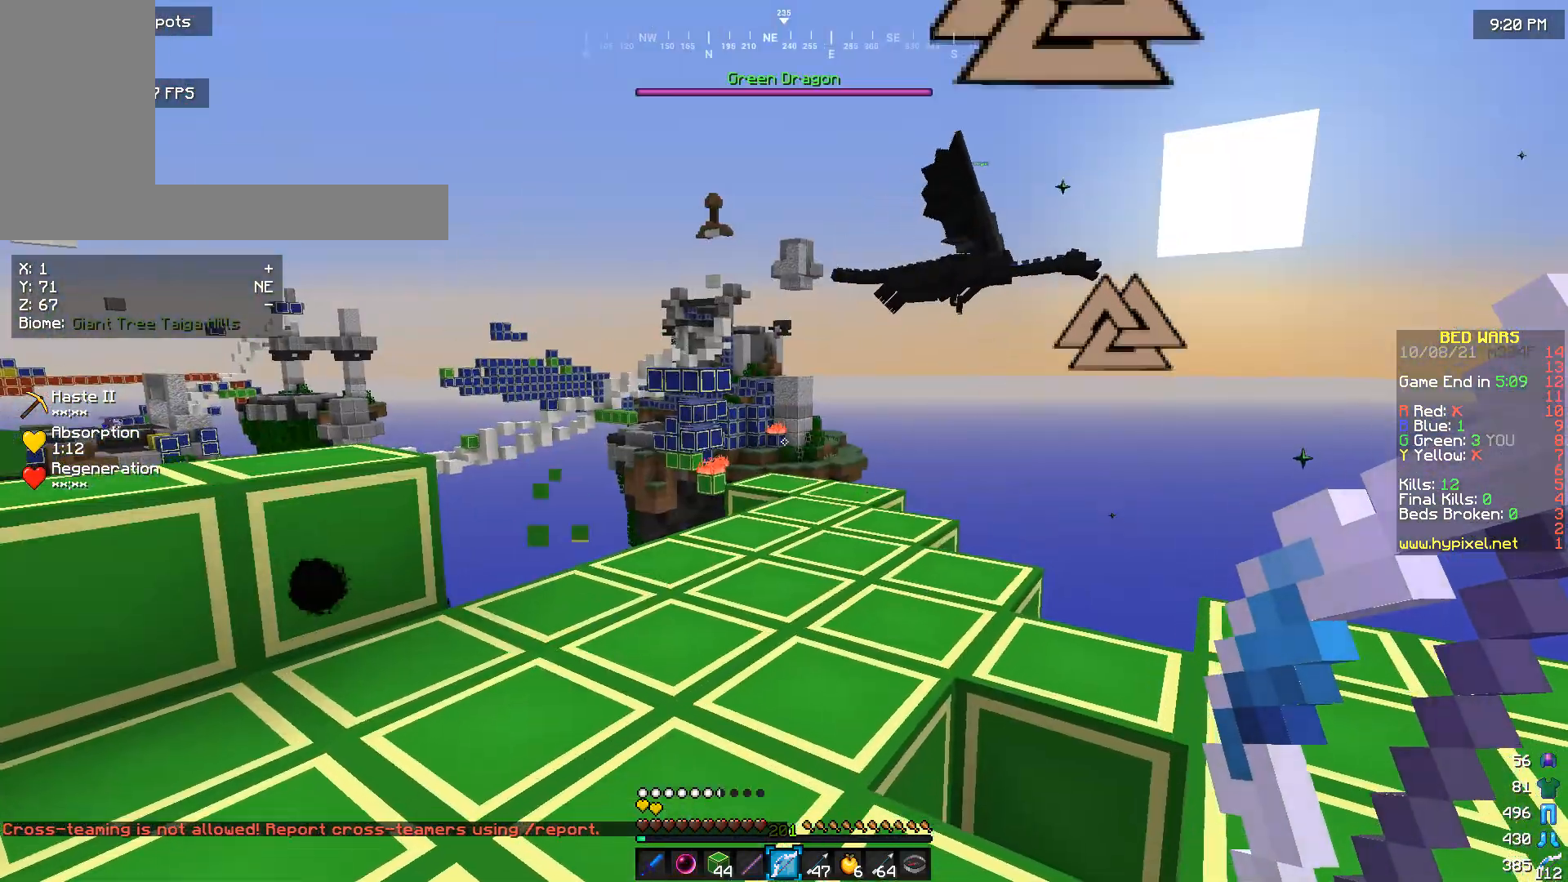
{"keys": [], "mouse": [], "events": []}